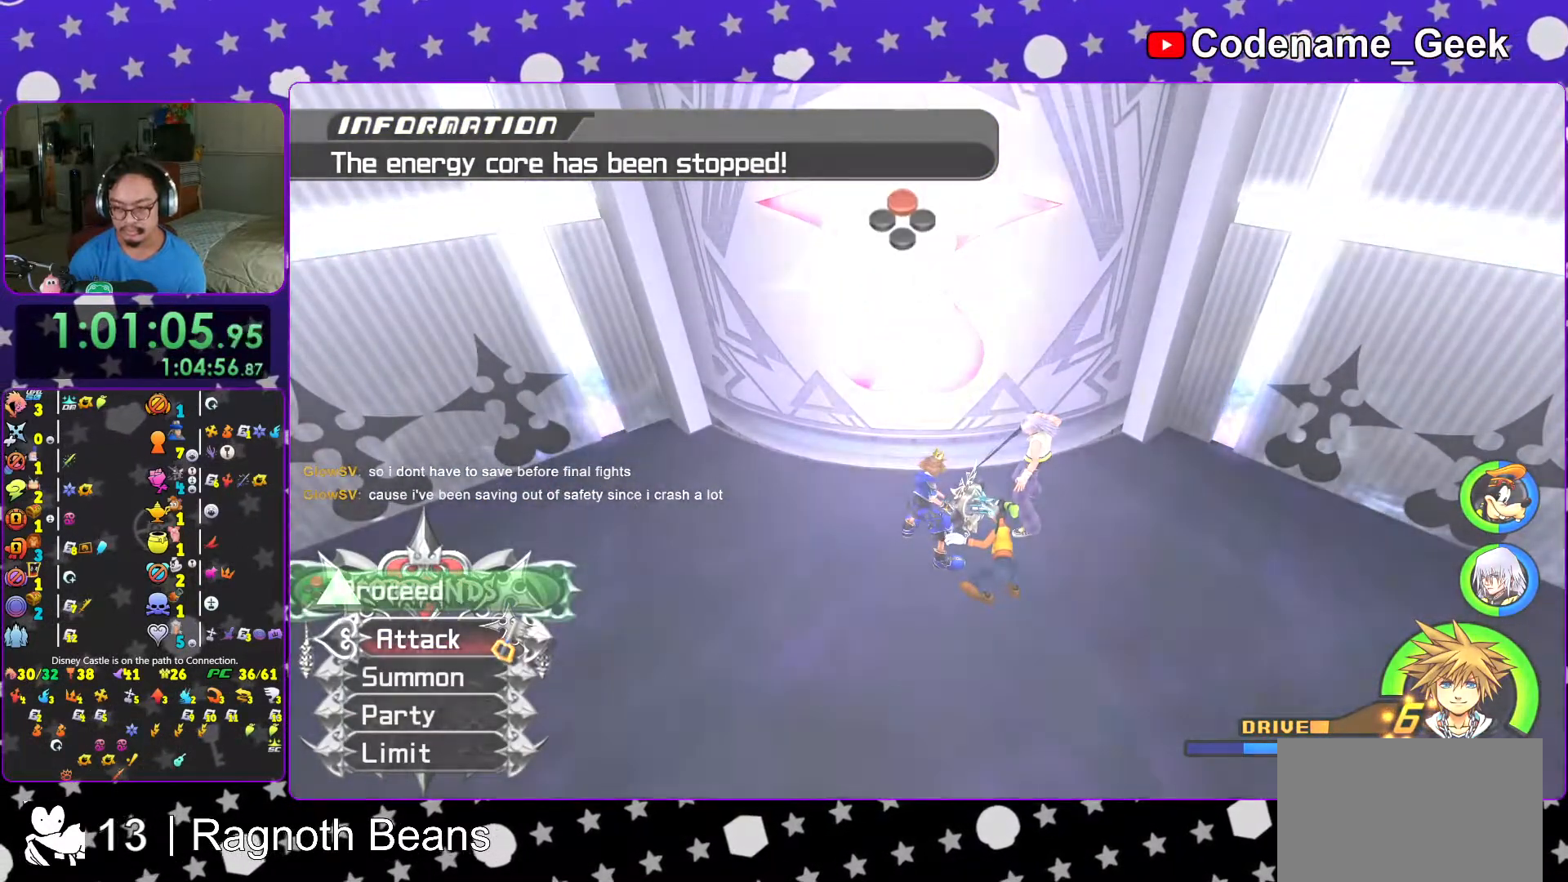
Gameplay with a controller (Nintendo layout); each line is a JSON object with the inputs held at the frame after it. "events" lists button and stick changes between this image and that frame as [ms after this image, input, new state], when the widget could be followed in between. Not read: L3 R3.
{"buttons": ["B"], "left_stick": "center", "right_stick": "center", "events": [[83, "X", "up"], [133, "right_stick", "center"], [267, "B", "down"], [317, "B", "up"], [417, "B", "down"]]}
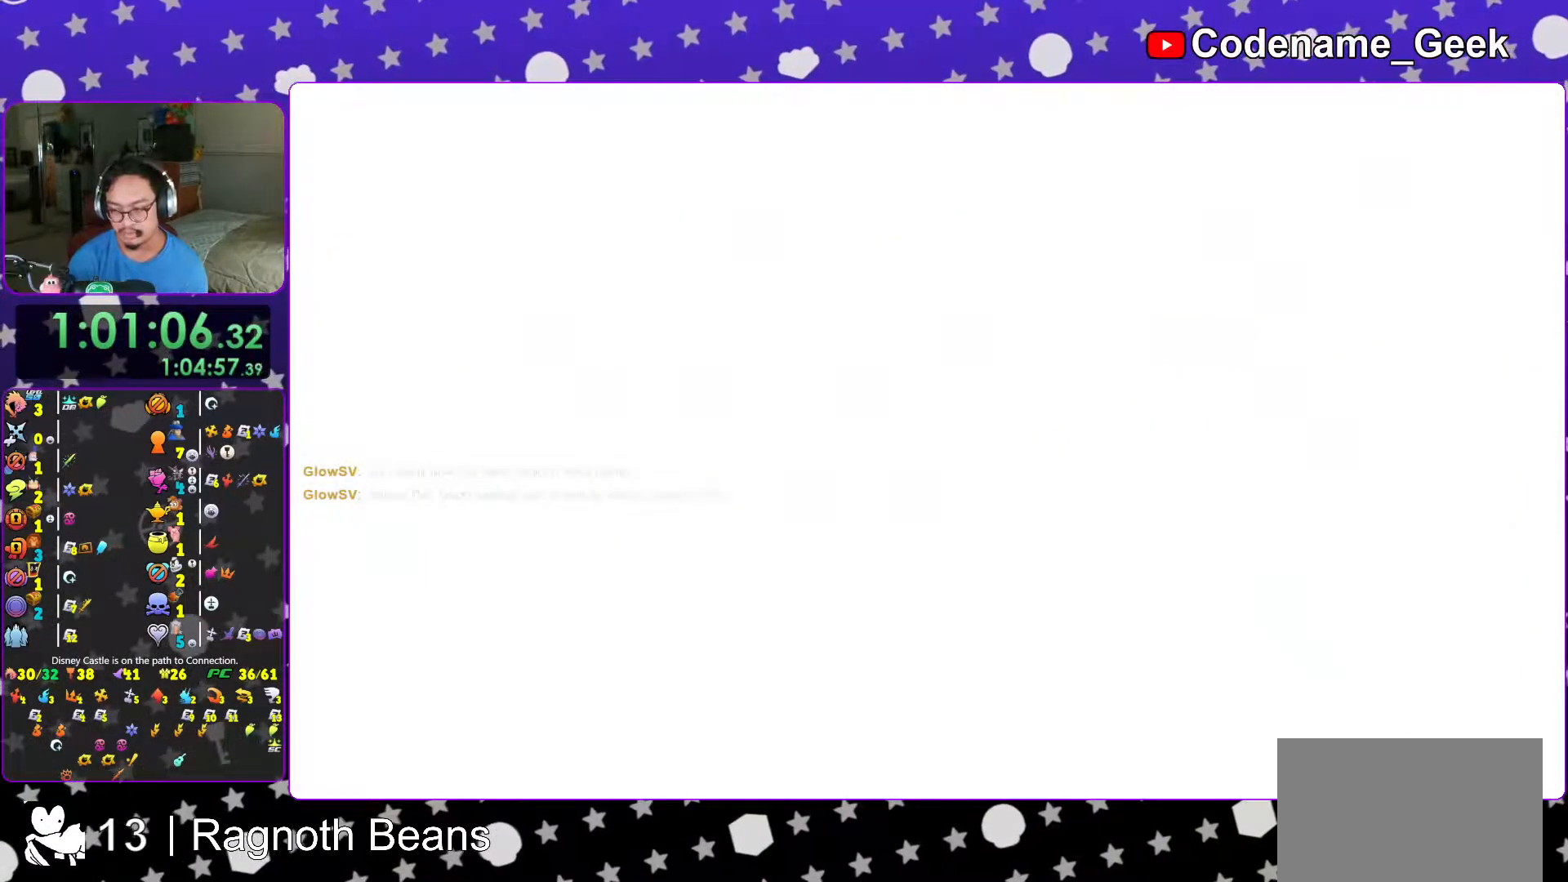
{"buttons": [], "left_stick": "center", "right_stick": "center", "events": [[17, "B", "up"], [67, "B", "down"], [133, "B", "up"], [233, "B", "down"], [283, "B", "up"], [383, "B", "down"], [467, "B", "up"]]}
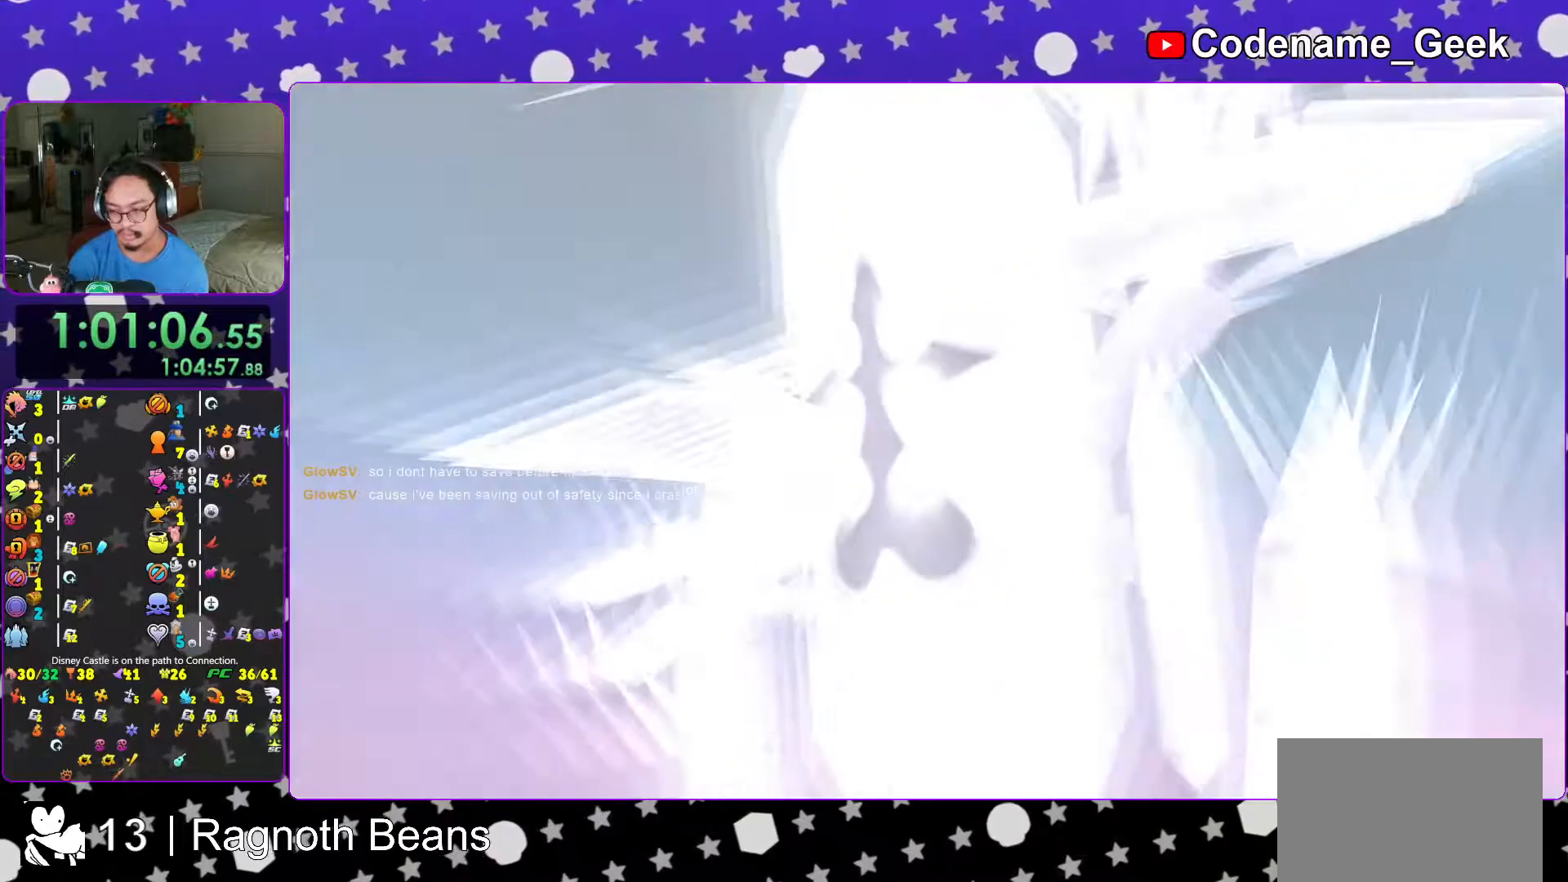
{"buttons": [], "left_stick": "center", "right_stick": "center", "events": [[67, "B", "down"], [117, "B", "up"], [217, "B", "down"], [267, "B", "up"], [367, "B", "down"], [417, "B", "up"]]}
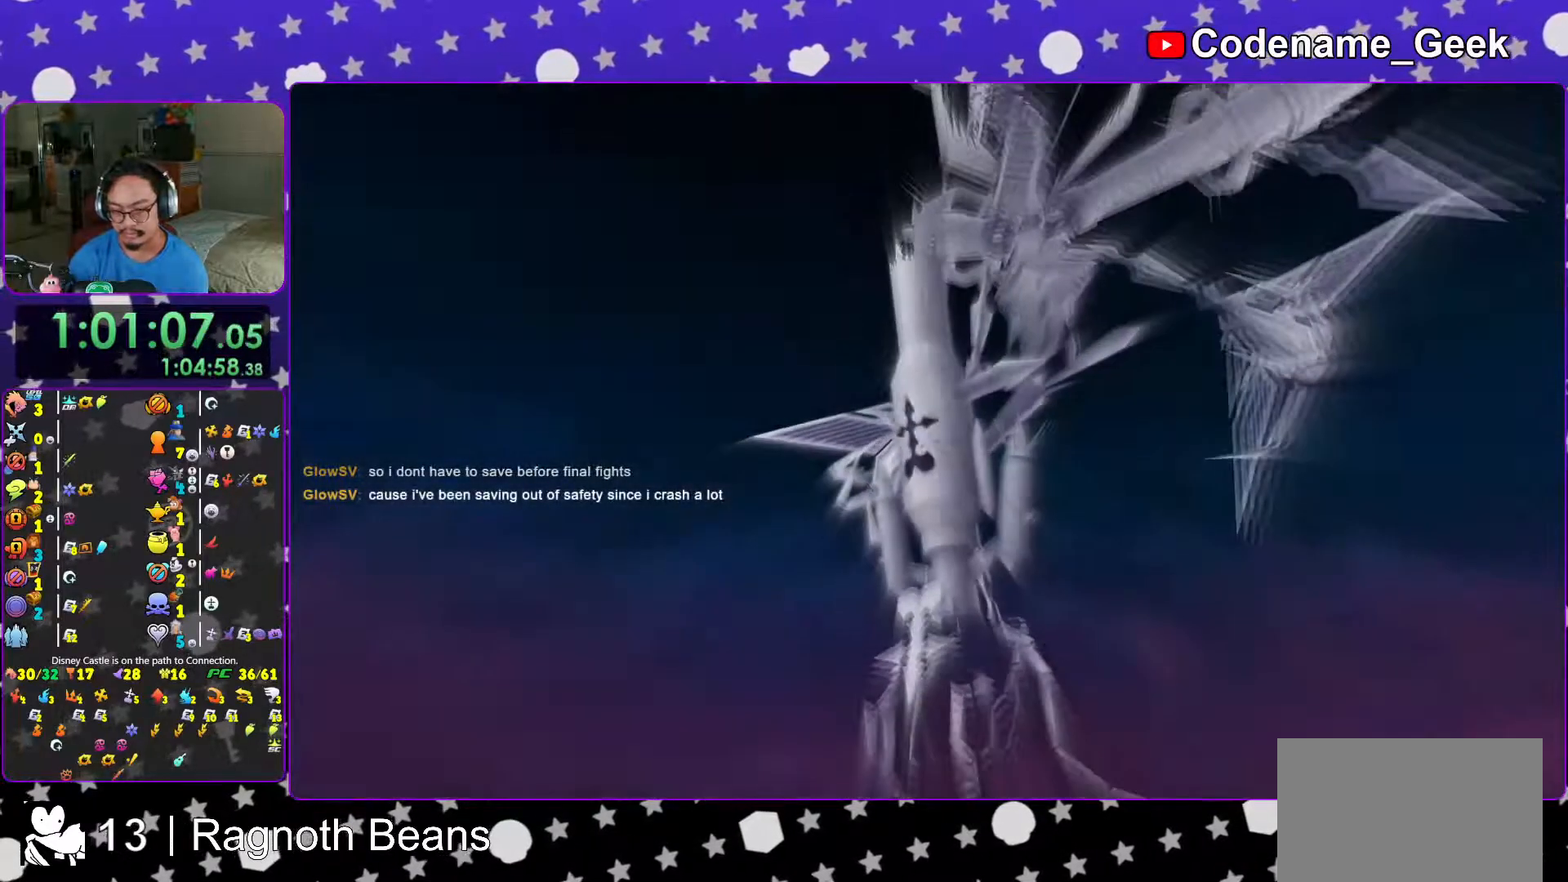
{"buttons": ["A", "B"], "left_stick": "center", "right_stick": "center", "events": [[17, "START", "down"], [167, "START", "up"], [217, "A", "down"], [217, "DPAD_DOWN", "down"], [267, "DPAD_DOWN", "up"], [283, "B", "down"], [317, "A", "up"], [367, "A", "down"], [383, "B", "up"], [467, "B", "down"]]}
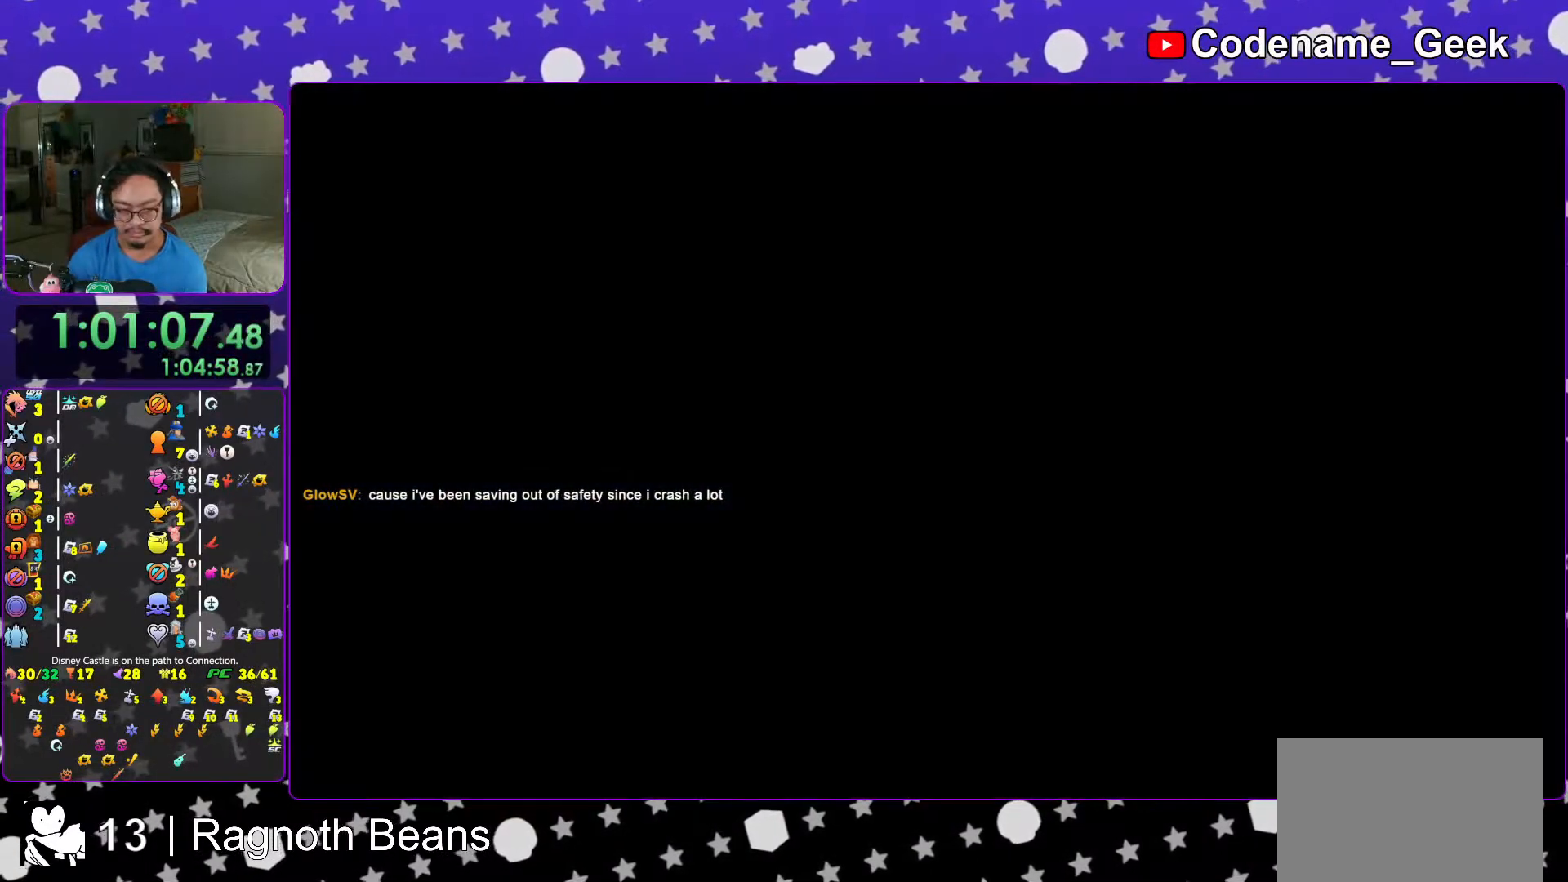
{"buttons": ["A"], "left_stick": "center", "right_stick": "center", "events": [[17, "A", "up"], [67, "A", "down"], [83, "B", "up"], [267, "A", "up"], [267, "B", "down"], [317, "B", "up"], [333, "A", "down"], [383, "A", "up"], [417, "B", "down"], [433, "A", "down"], [433, "B", "up"]]}
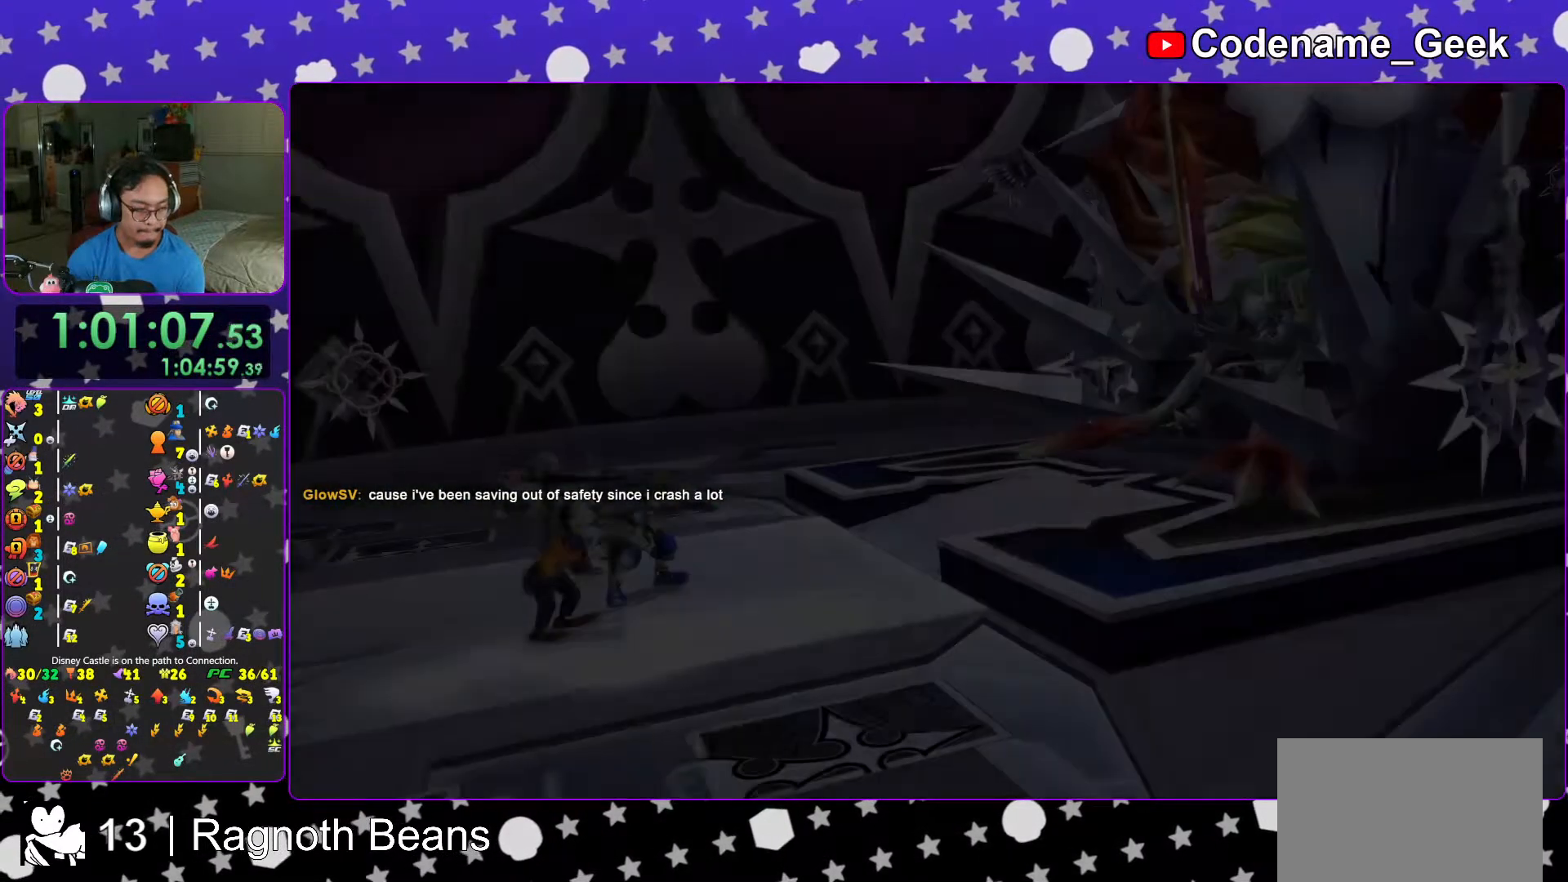
{"buttons": [], "left_stick": "center", "right_stick": "center", "events": [[17, "A", "up"], [17, "B", "down"], [67, "A", "down"], [67, "B", "up"], [167, "B", "down"], [217, "B", "up"], [367, "A", "up"]]}
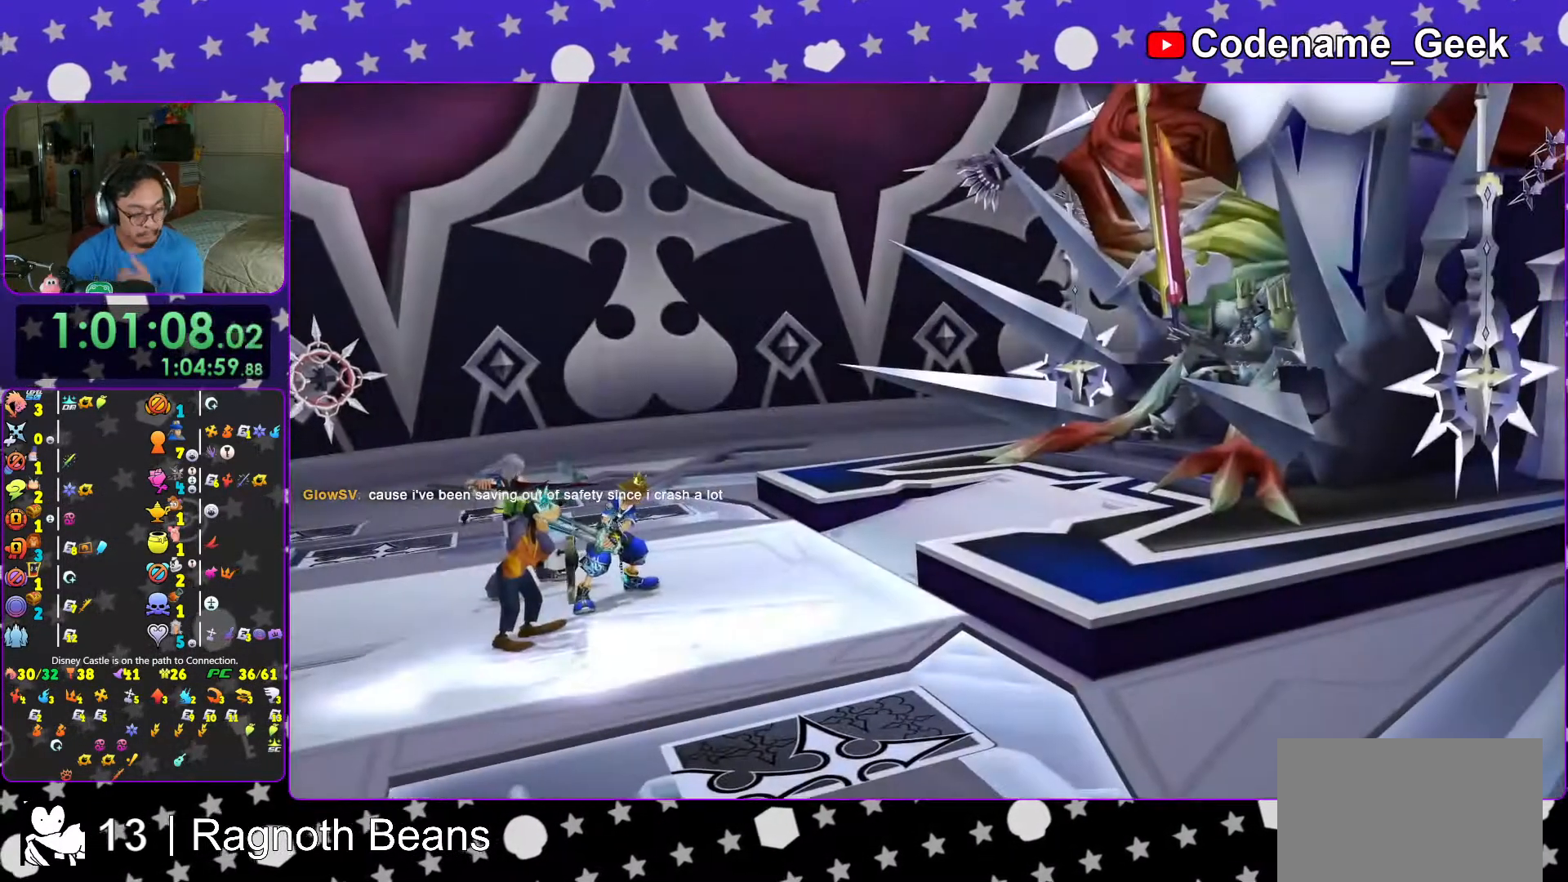
{"buttons": [], "left_stick": "center", "right_stick": "center", "events": []}
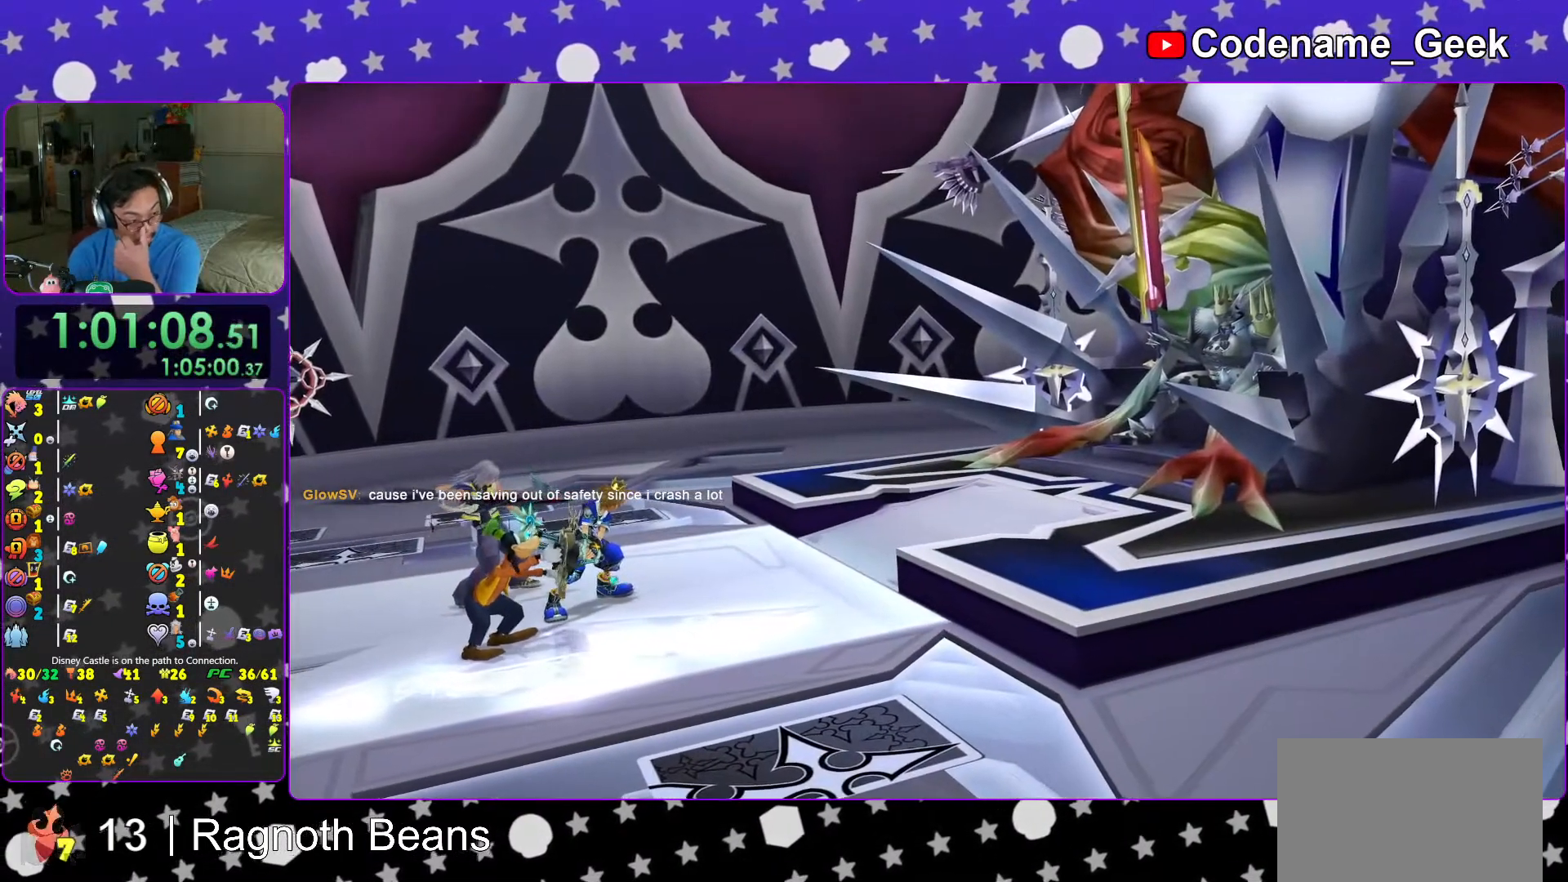
{"buttons": ["A"], "left_stick": "center", "right_stick": "center", "events": [[267, "A", "down"], [367, "A", "up"], [383, "A", "down"]]}
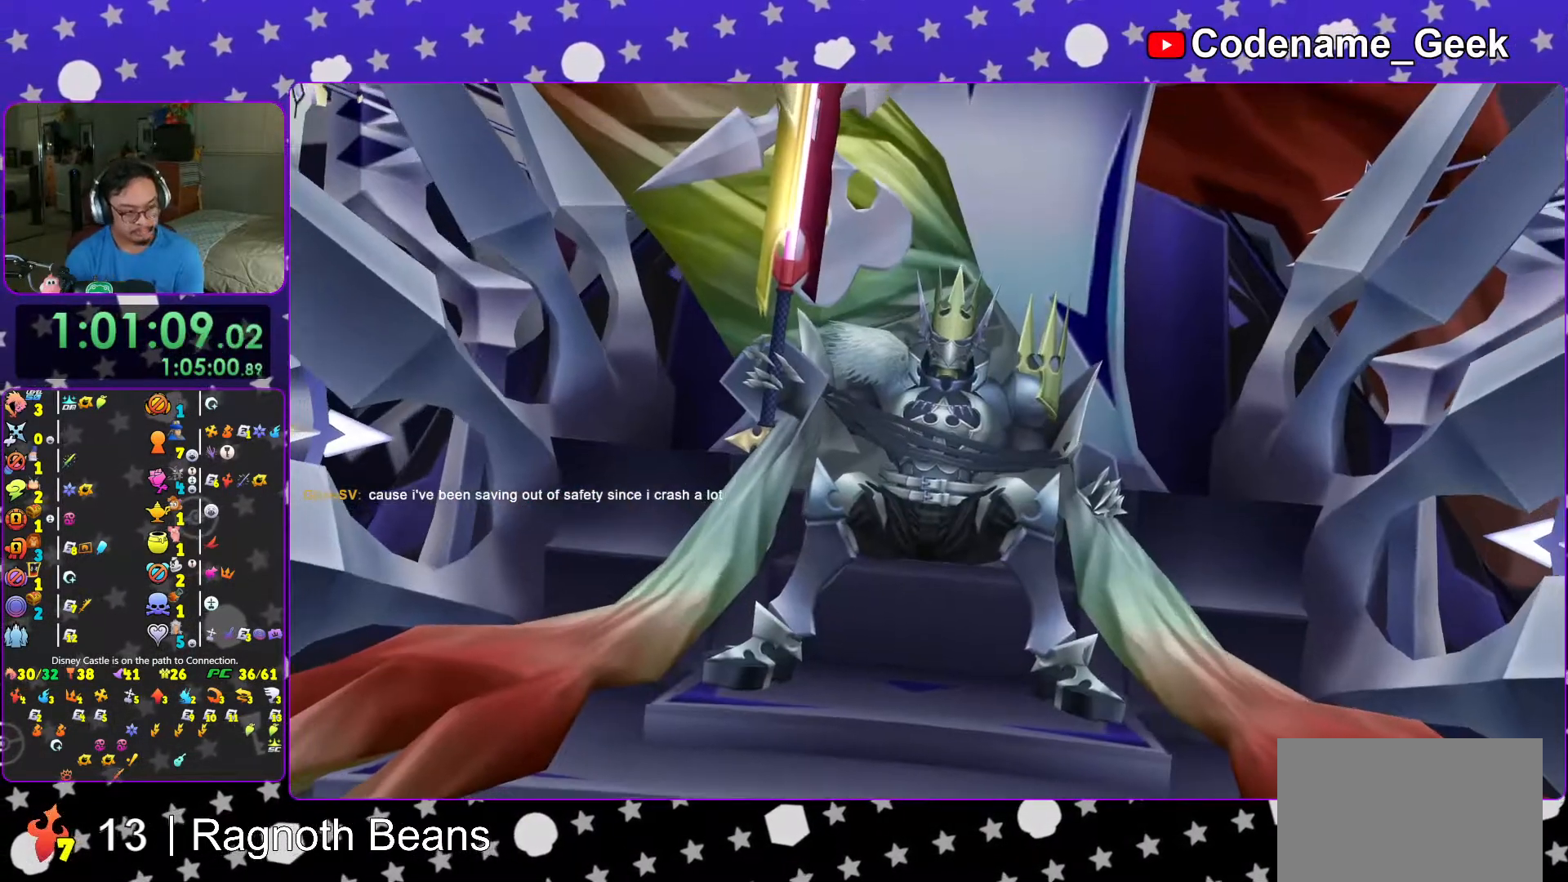
{"buttons": ["B"], "left_stick": "center", "right_stick": "center", "events": [[117, "A", "up"], [117, "B", "down"], [217, "B", "up"], [267, "A", "down"], [433, "B", "down"], [467, "A", "up"]]}
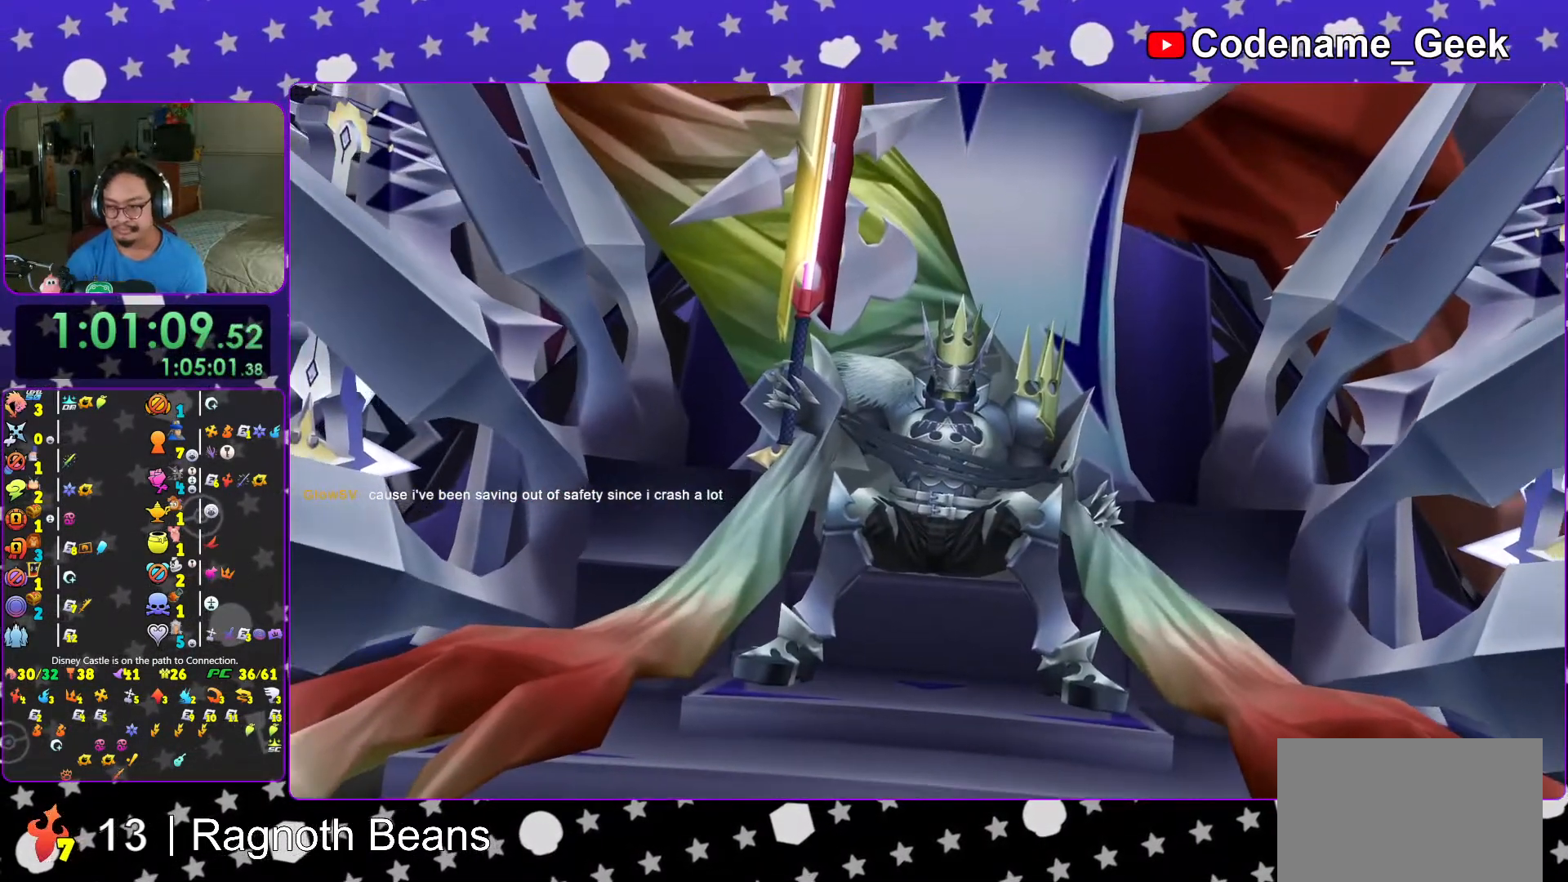
{"buttons": ["B"], "left_stick": "center", "right_stick": "center", "events": [[17, "A", "down"], [17, "B", "up"], [67, "B", "down"], [117, "B", "up"], [183, "A", "up"], [183, "B", "down"], [233, "B", "up"], [267, "A", "down"], [317, "B", "down"], [333, "A", "up"], [367, "A", "down"], [367, "B", "up"], [467, "A", "up"], [467, "B", "down"]]}
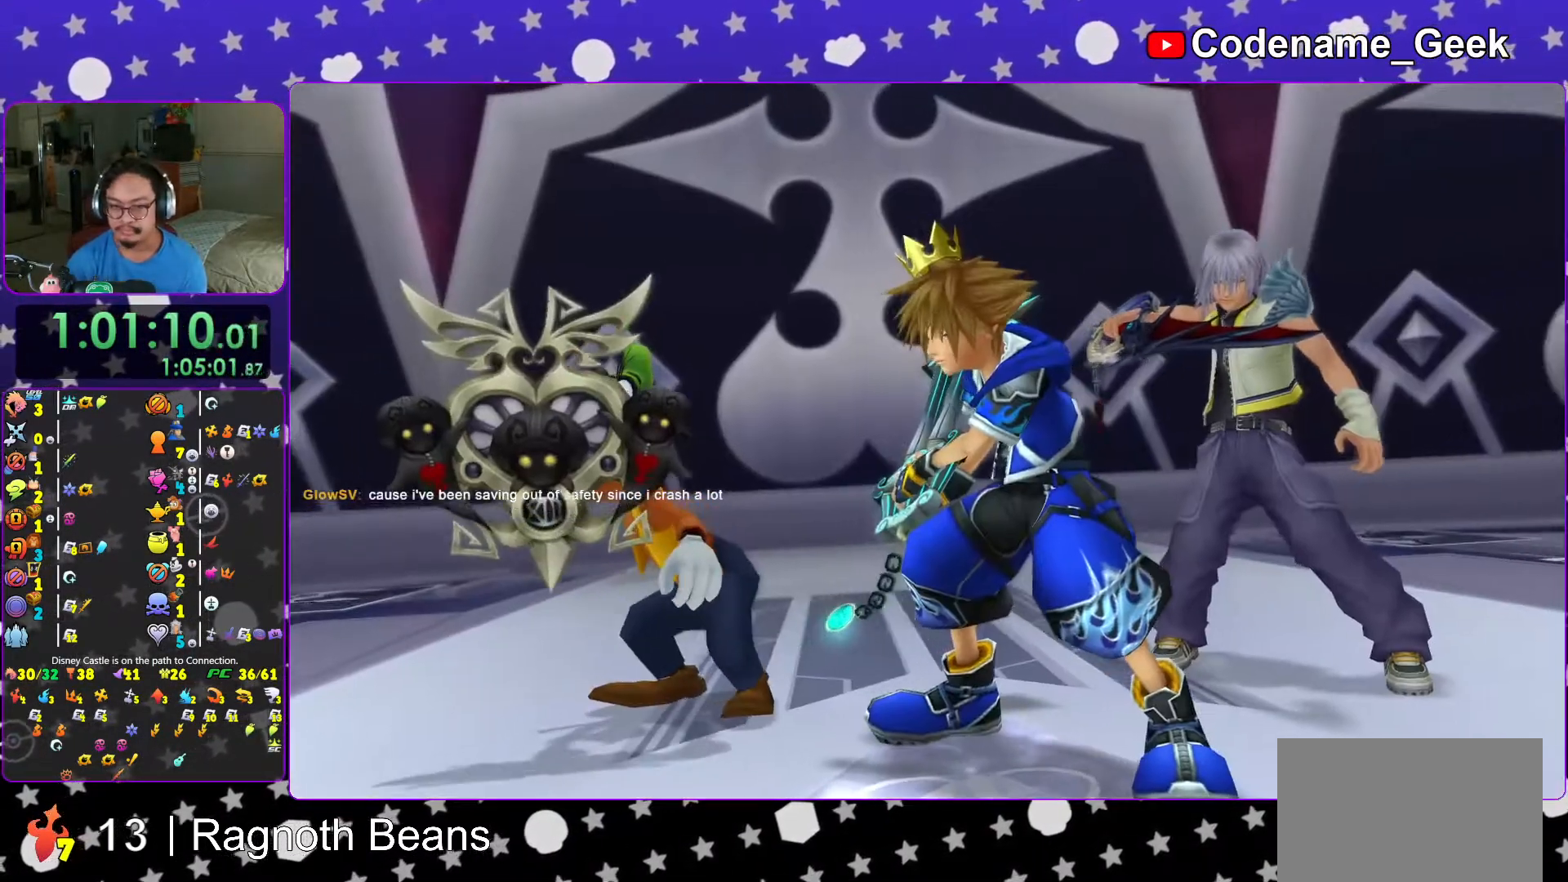
{"buttons": ["A", "B"], "left_stick": "center", "right_stick": "center", "events": [[17, "B", "up"], [33, "A", "down"], [117, "A", "up"], [117, "B", "down"], [133, "A", "down"], [133, "B", "up"], [233, "B", "down"], [267, "B", "up"], [367, "A", "up"], [367, "B", "down"], [433, "A", "down"], [433, "B", "up"], [483, "B", "down"]]}
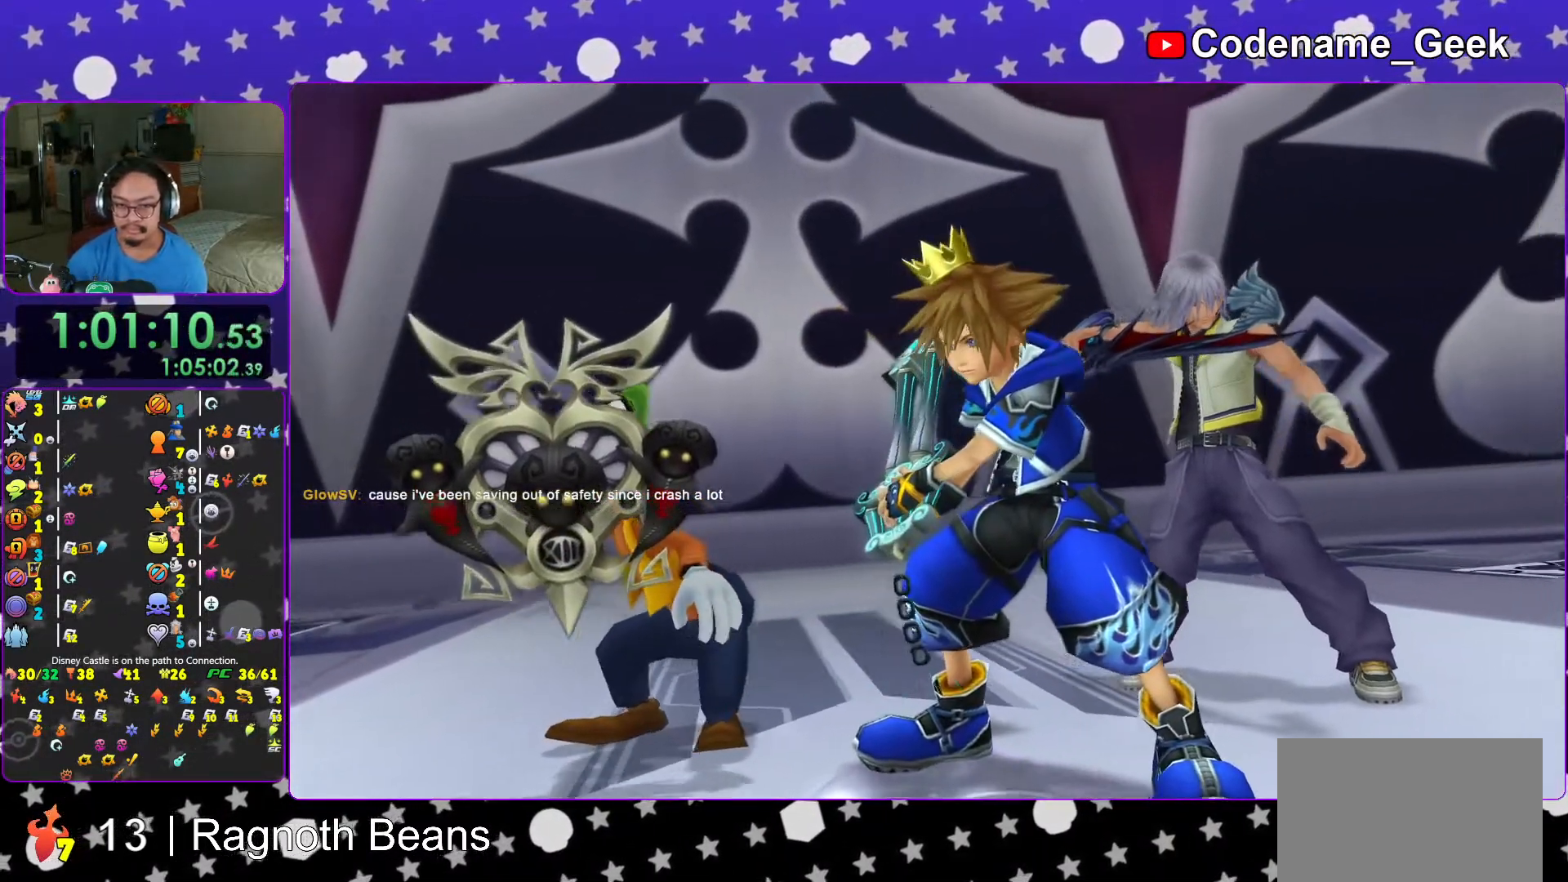
{"buttons": ["A"], "left_stick": "center", "right_stick": "center", "events": [[17, "A", "up"], [67, "A", "down"], [67, "B", "up"], [117, "B", "down"], [167, "A", "up"], [183, "A", "down"], [217, "B", "up"], [267, "B", "down"], [283, "A", "up"], [333, "A", "down"], [367, "B", "up"], [383, "B", "down"], [467, "B", "up"]]}
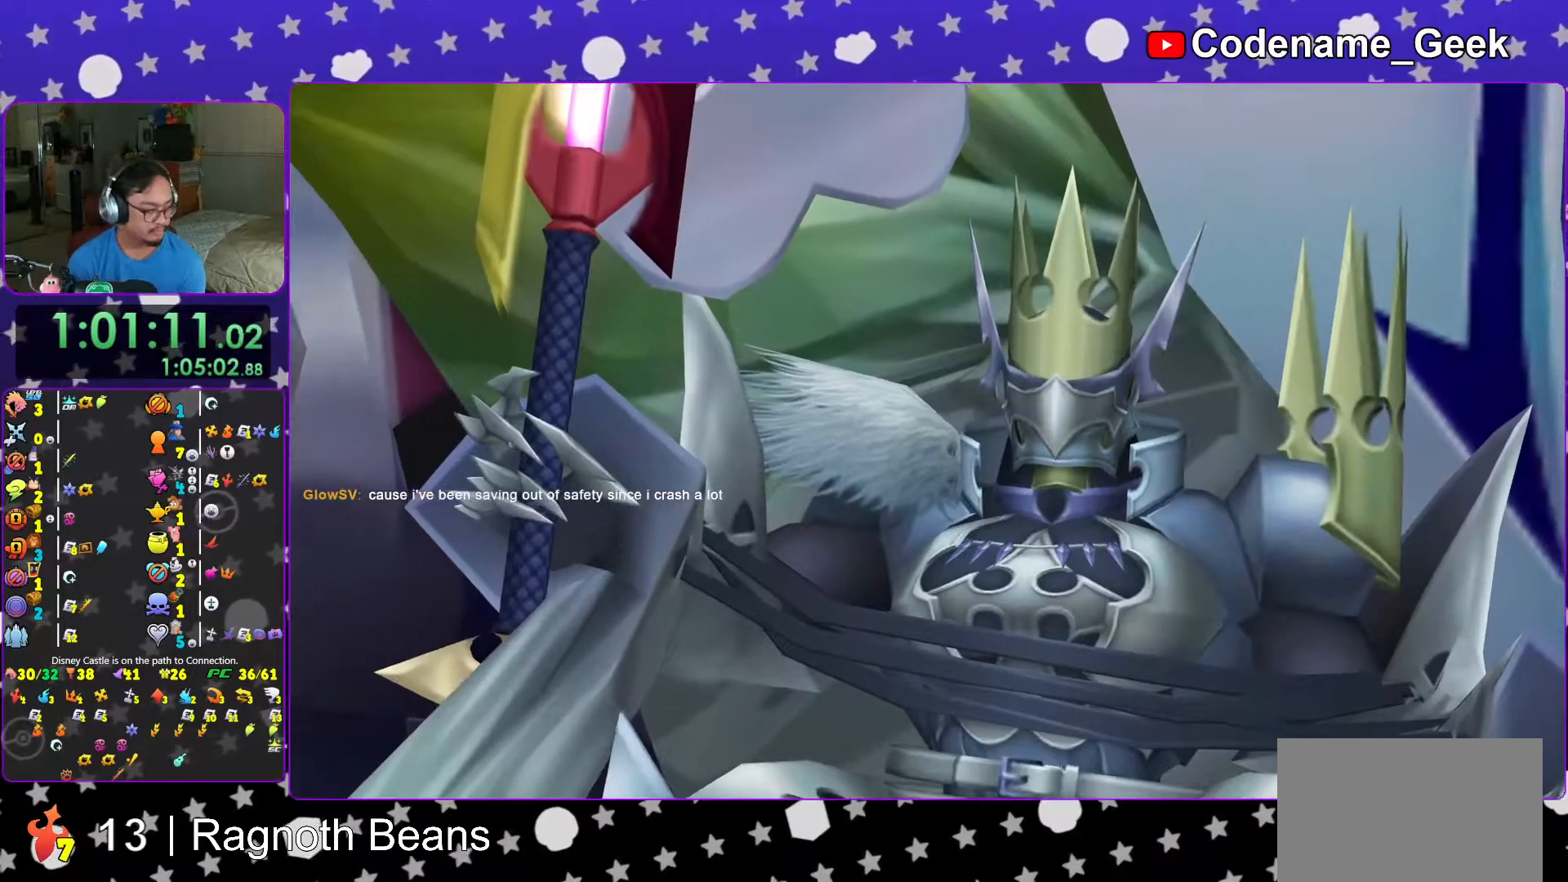
{"buttons": ["L1"], "left_stick": "up", "right_stick": "center", "events": [[117, "left_stick", "up"], [183, "A", "up"], [183, "L1", "down"], [283, "L1", "up"], [417, "L1", "down"]]}
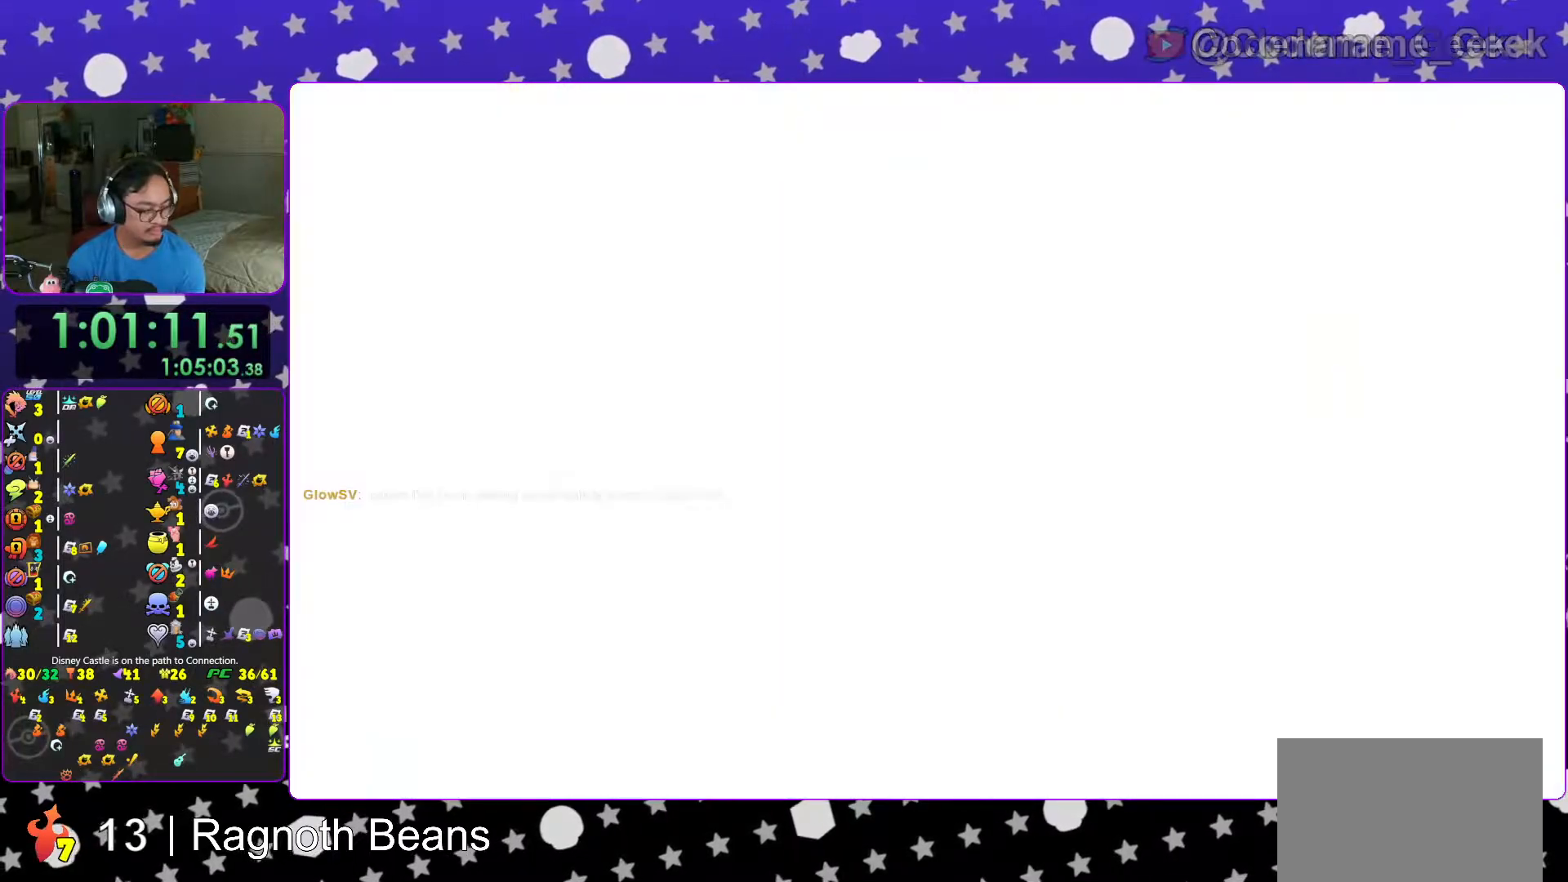
{"buttons": [], "left_stick": "up", "right_stick": "center", "events": [[17, "L1", "up"], [133, "L1", "down"], [217, "L1", "up"], [333, "L1", "down"], [417, "L1", "up"]]}
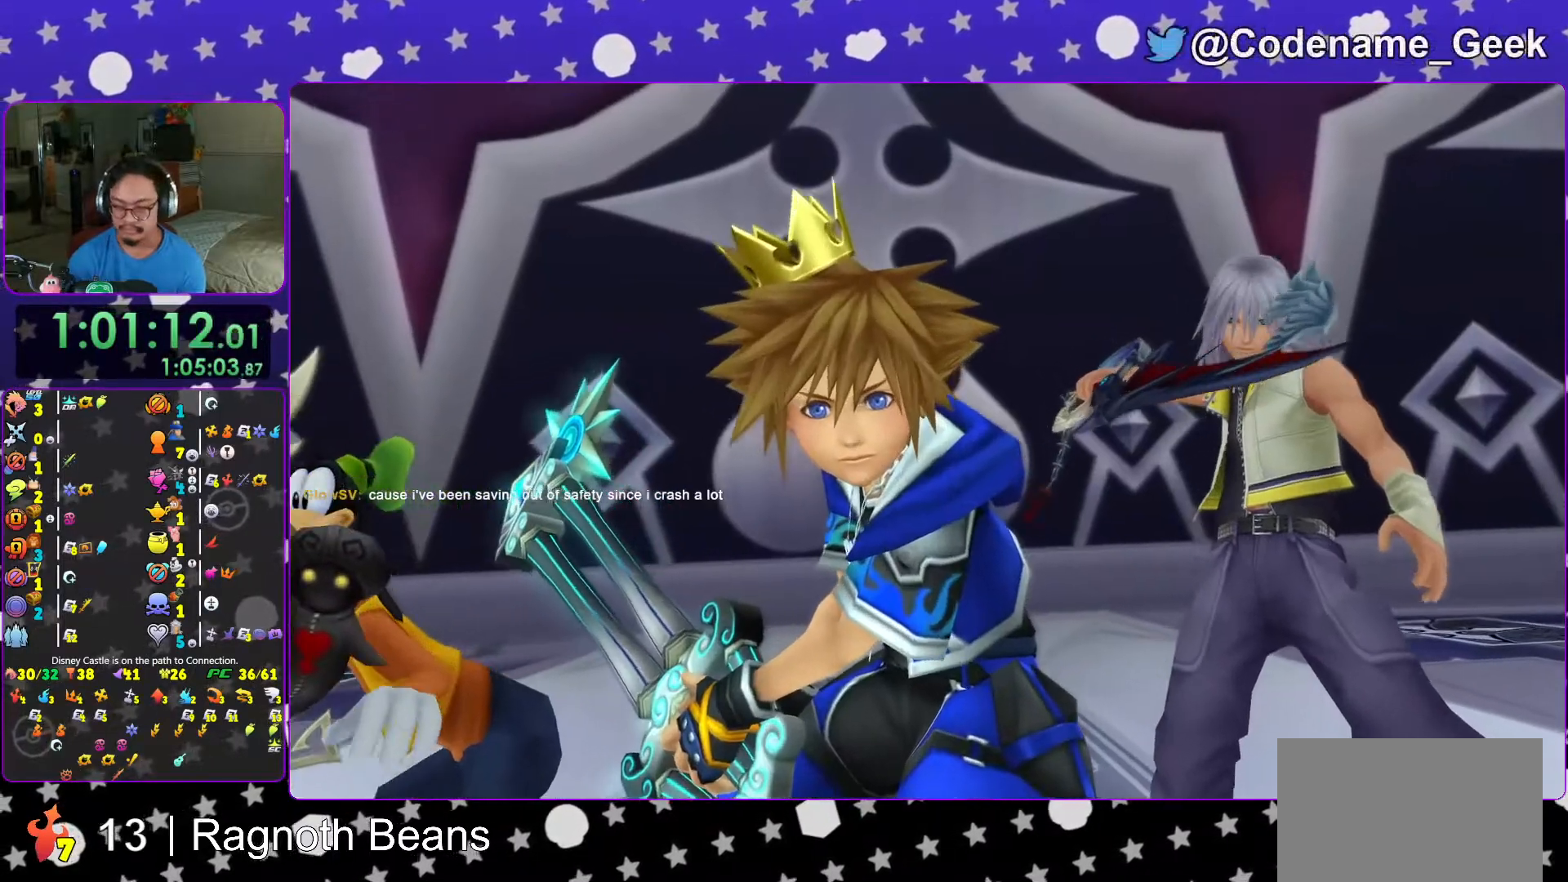
{"buttons": ["L1"], "left_stick": "up", "right_stick": "center", "events": [[67, "L1", "down"], [167, "L1", "up"], [233, "L1", "down"], [367, "L1", "up"], [467, "L1", "down"]]}
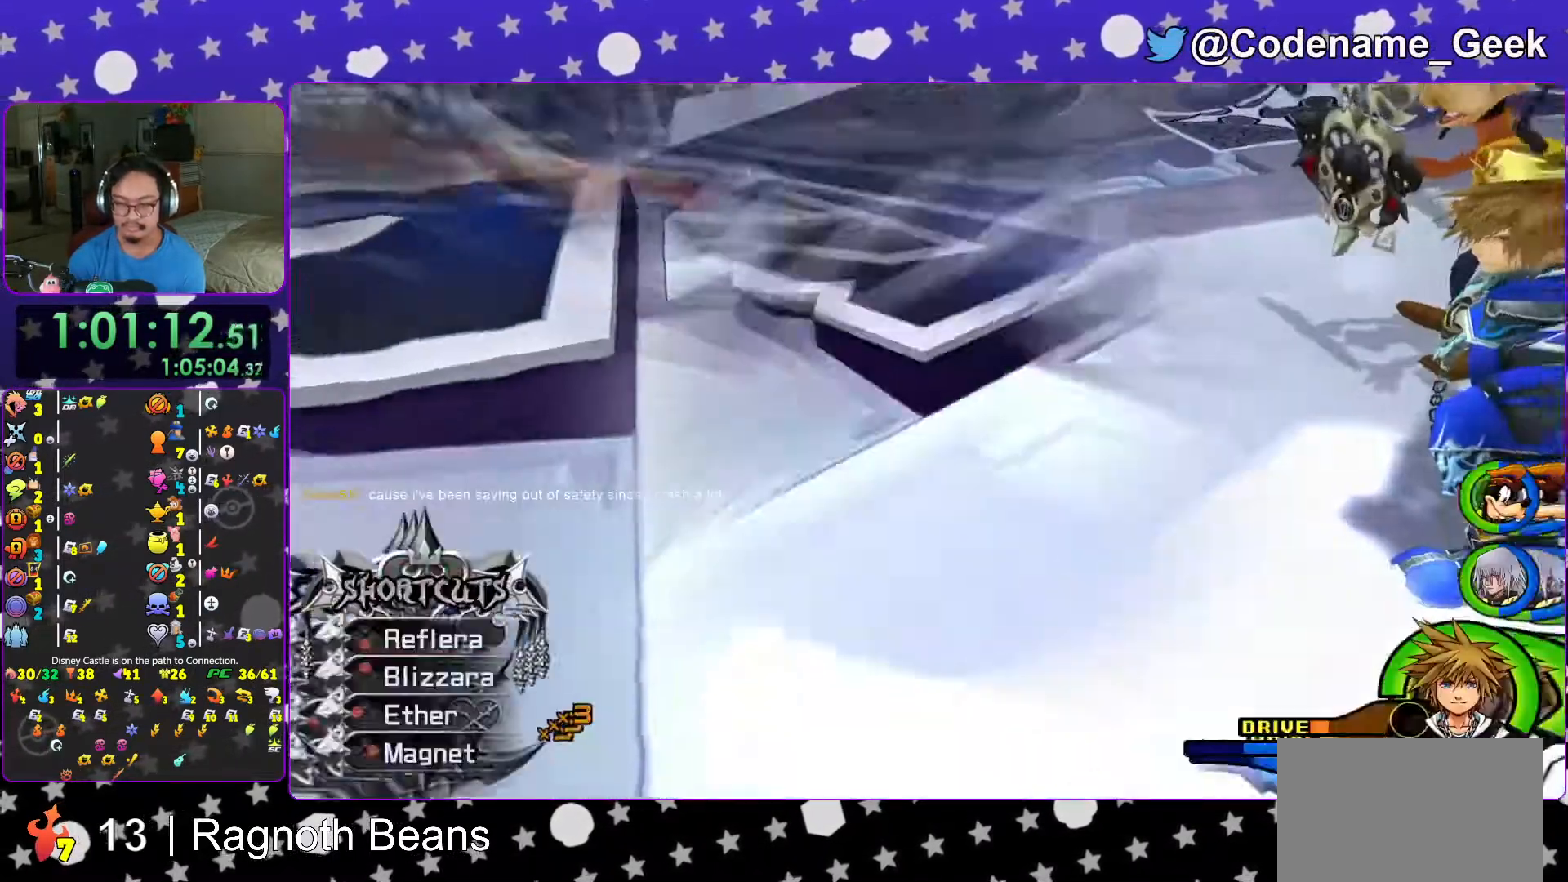
{"buttons": [], "left_stick": "up", "right_stick": "center", "events": [[67, "L1", "up"], [167, "R1", "down"], [317, "R1", "up"]]}
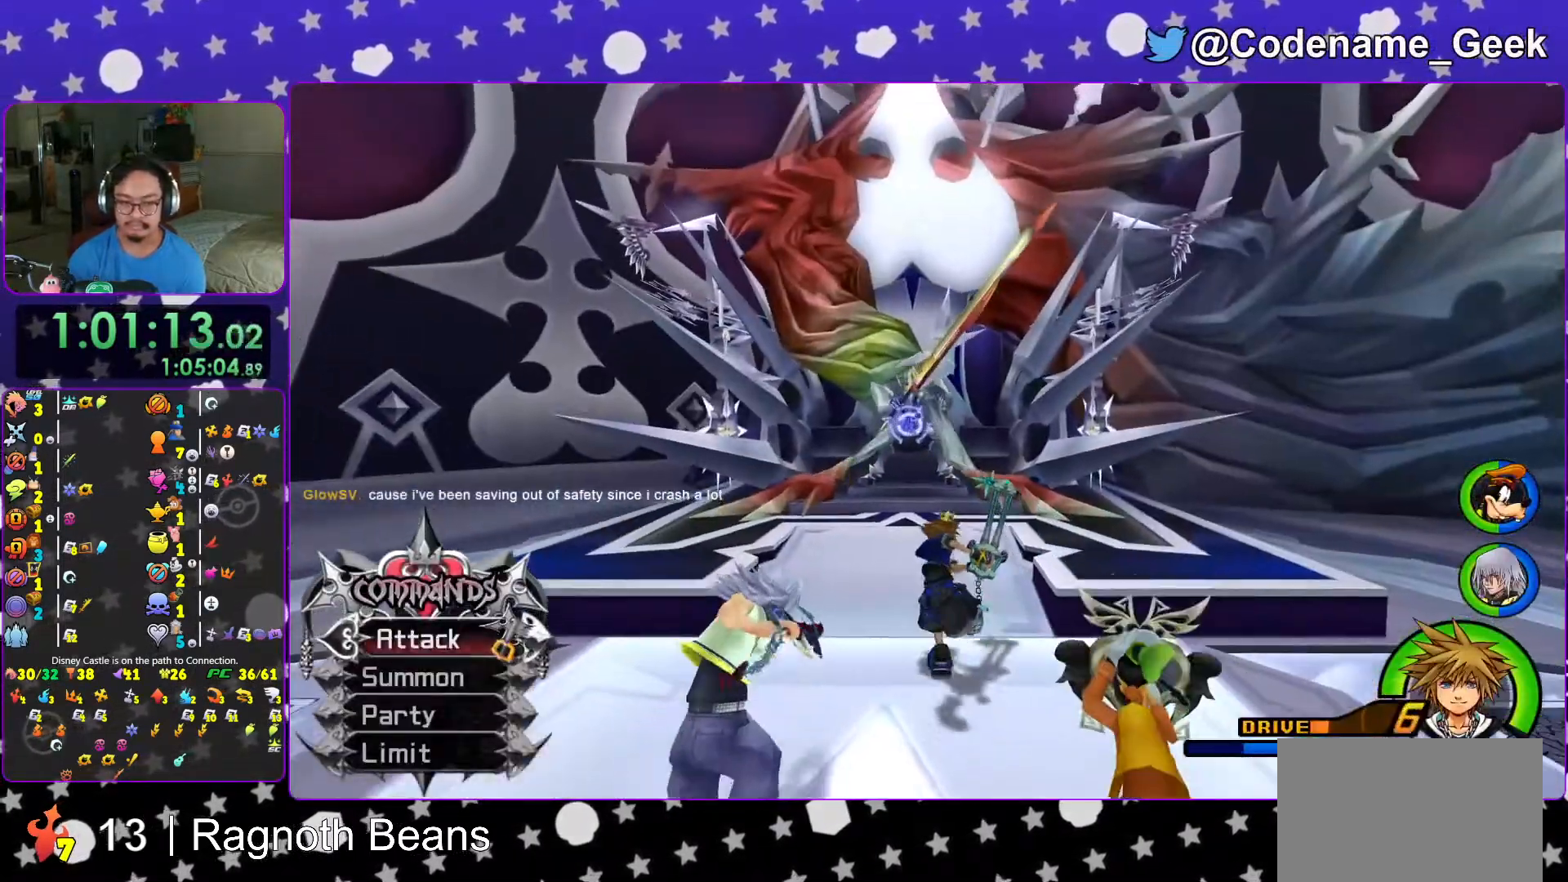
{"buttons": [], "left_stick": "center", "right_stick": "center", "events": [[117, "right_stick", "down"], [183, "right_stick", "center"], [333, "A", "down"], [367, "left_stick", "center"], [467, "A", "up"]]}
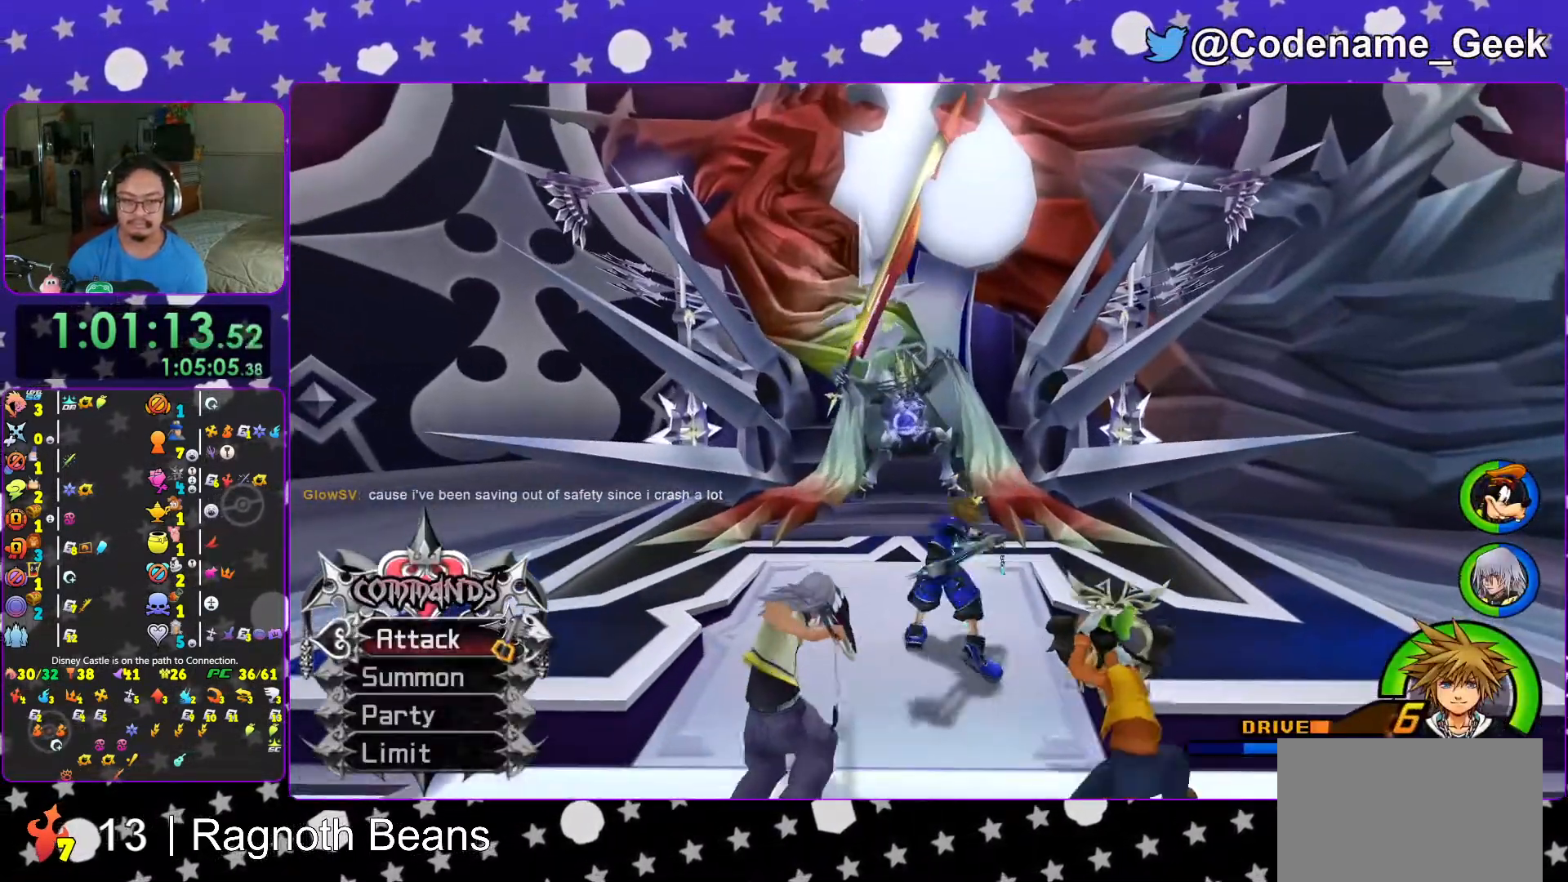
{"buttons": [], "left_stick": "down", "right_stick": "center", "events": [[33, "A", "down"], [83, "A", "up"], [167, "L1", "down"], [317, "L1", "up"], [483, "left_stick", "down"]]}
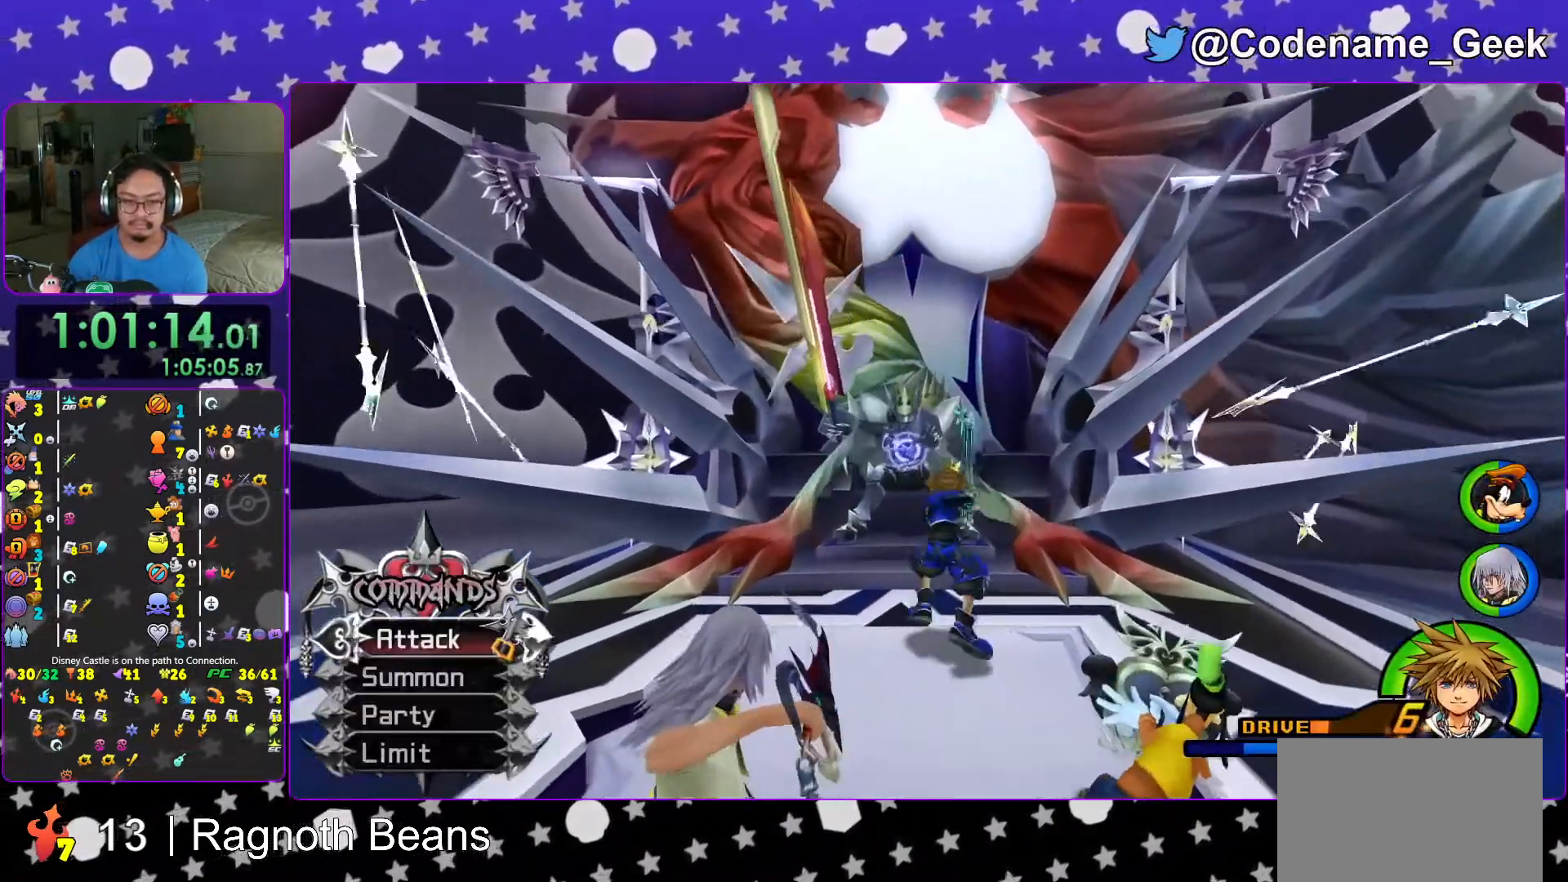
{"buttons": [], "left_stick": "center", "right_stick": "center", "events": [[67, "left_stick", "right"], [133, "left_stick", "up"], [217, "left_stick", "center"], [367, "A", "down"], [417, "A", "up"]]}
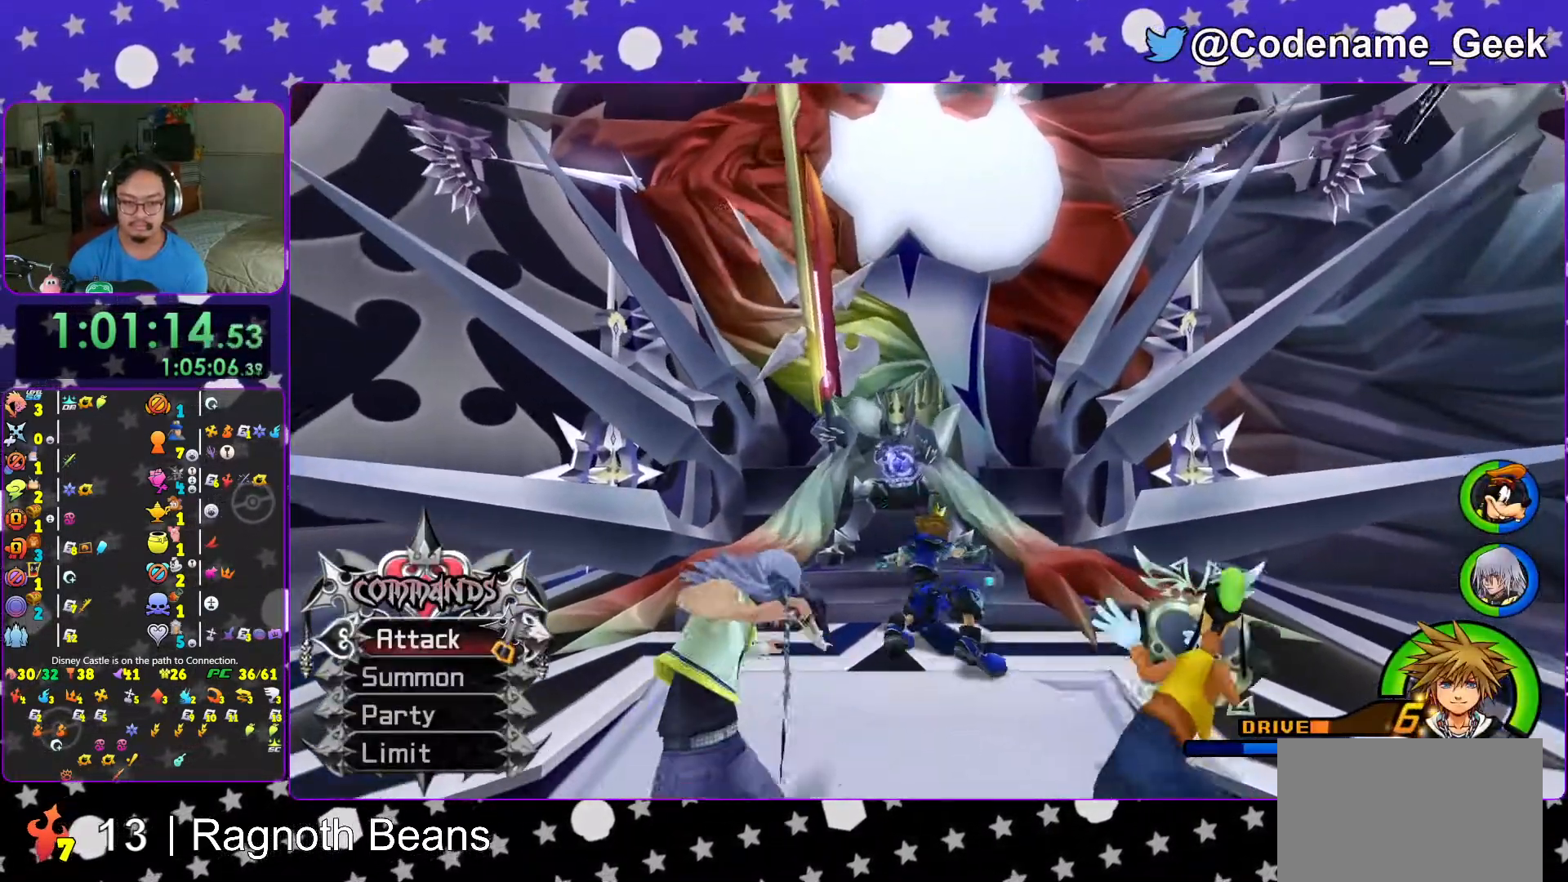
{"buttons": ["X", "L1"], "left_stick": "center", "right_stick": "center", "events": [[17, "A", "down"], [167, "A", "up"], [217, "L1", "down"], [283, "X", "down"], [383, "X", "up"], [467, "X", "down"]]}
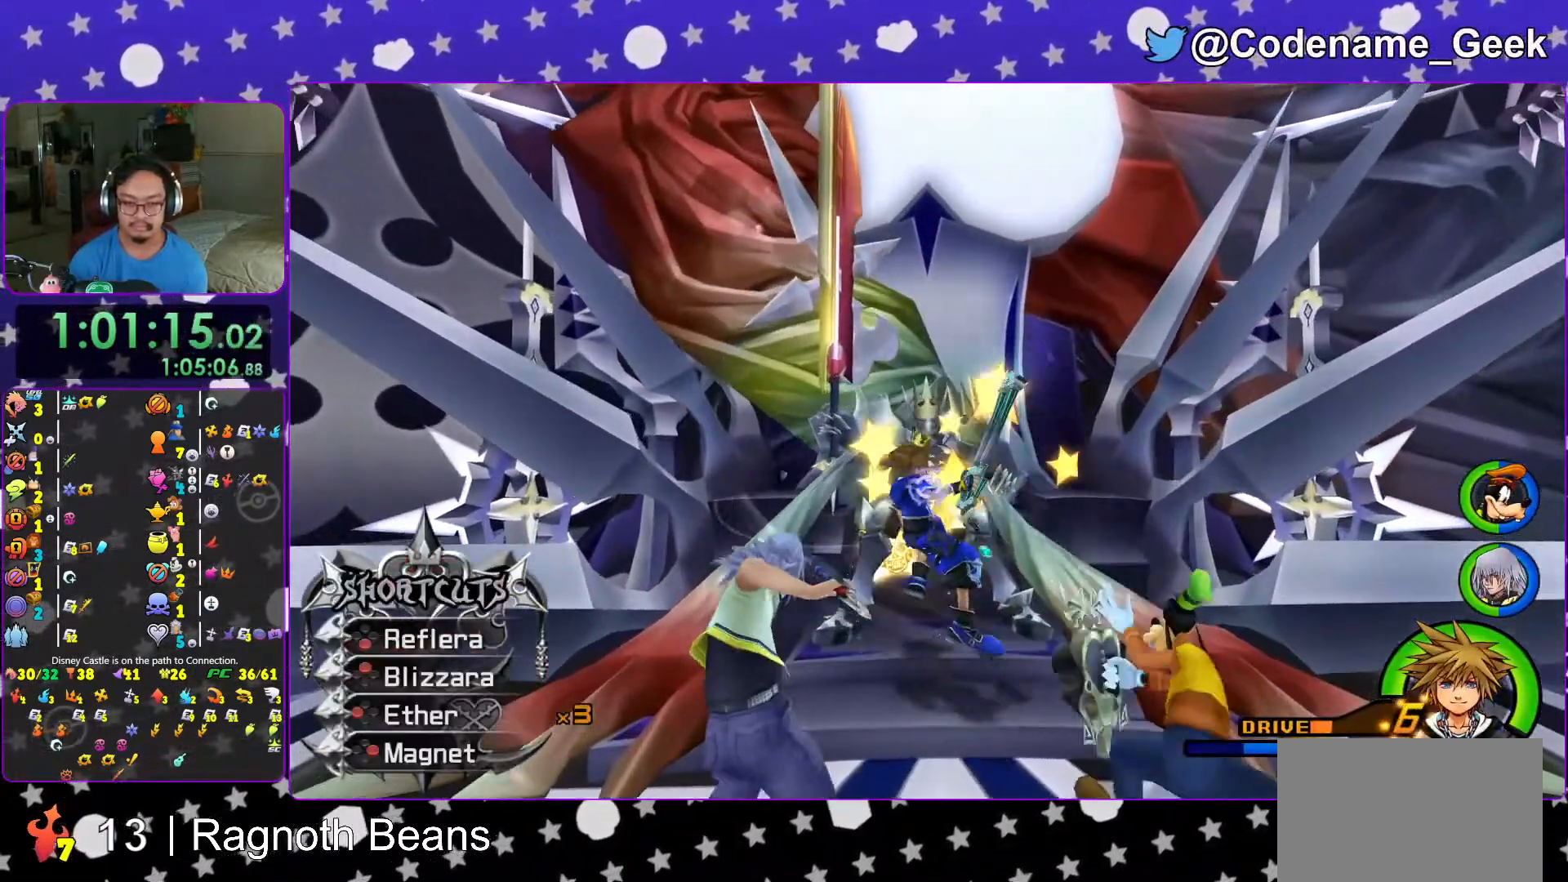
{"buttons": ["L1"], "left_stick": "center", "right_stick": "center", "events": [[67, "X", "up"], [117, "X", "down"], [267, "X", "up"], [367, "B", "down"], [467, "B", "up"]]}
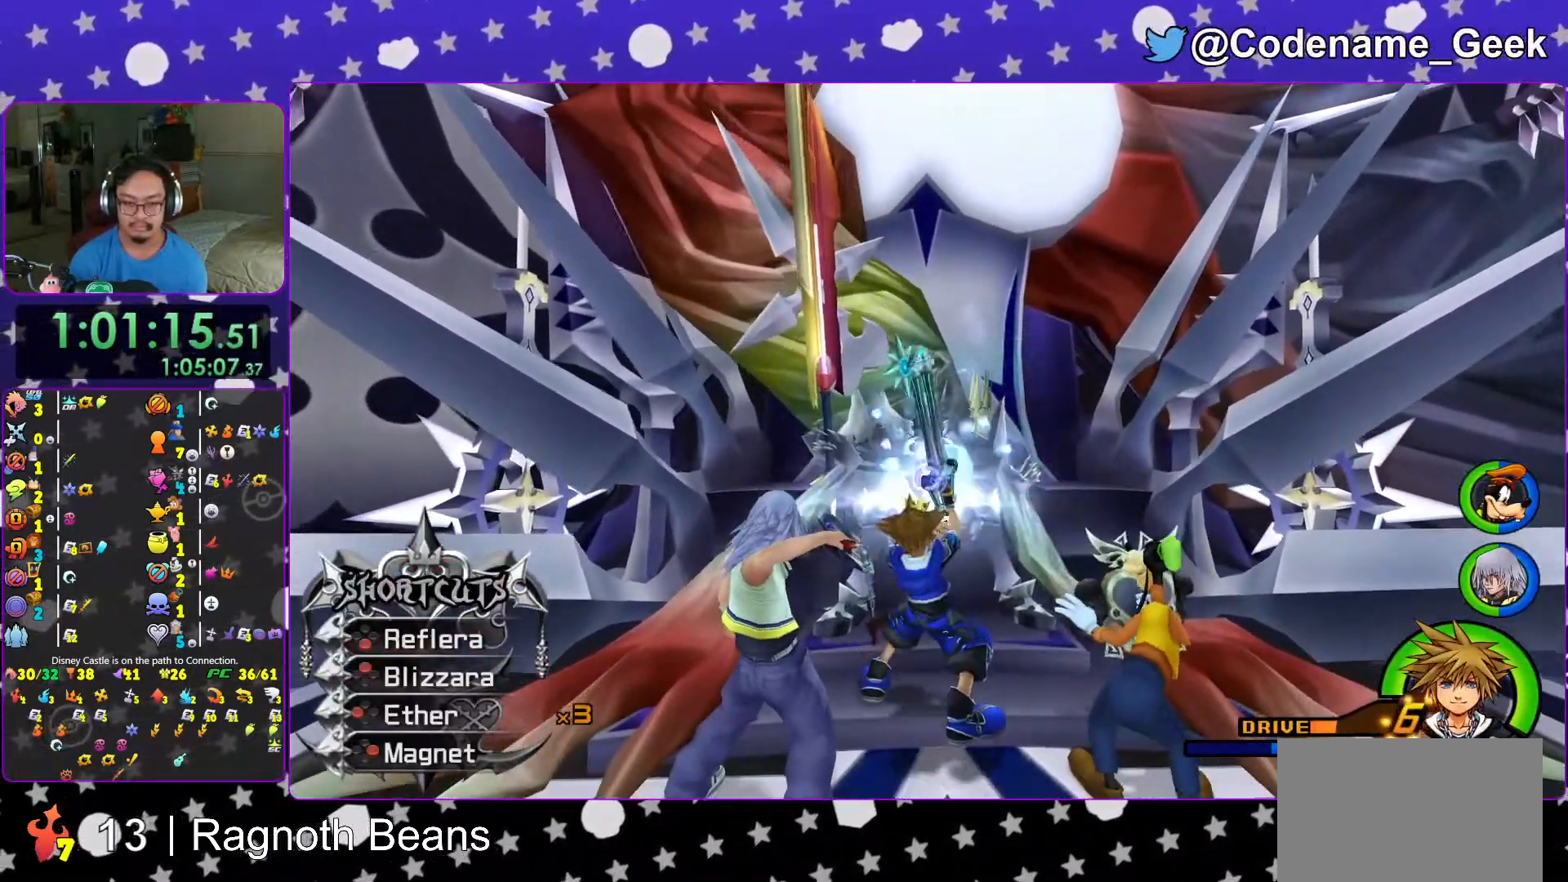
{"buttons": ["L1"], "left_stick": "center", "right_stick": "center", "events": [[17, "B", "down"], [133, "B", "up"], [217, "B", "down"], [317, "B", "up"], [367, "B", "down"], [483, "B", "up"]]}
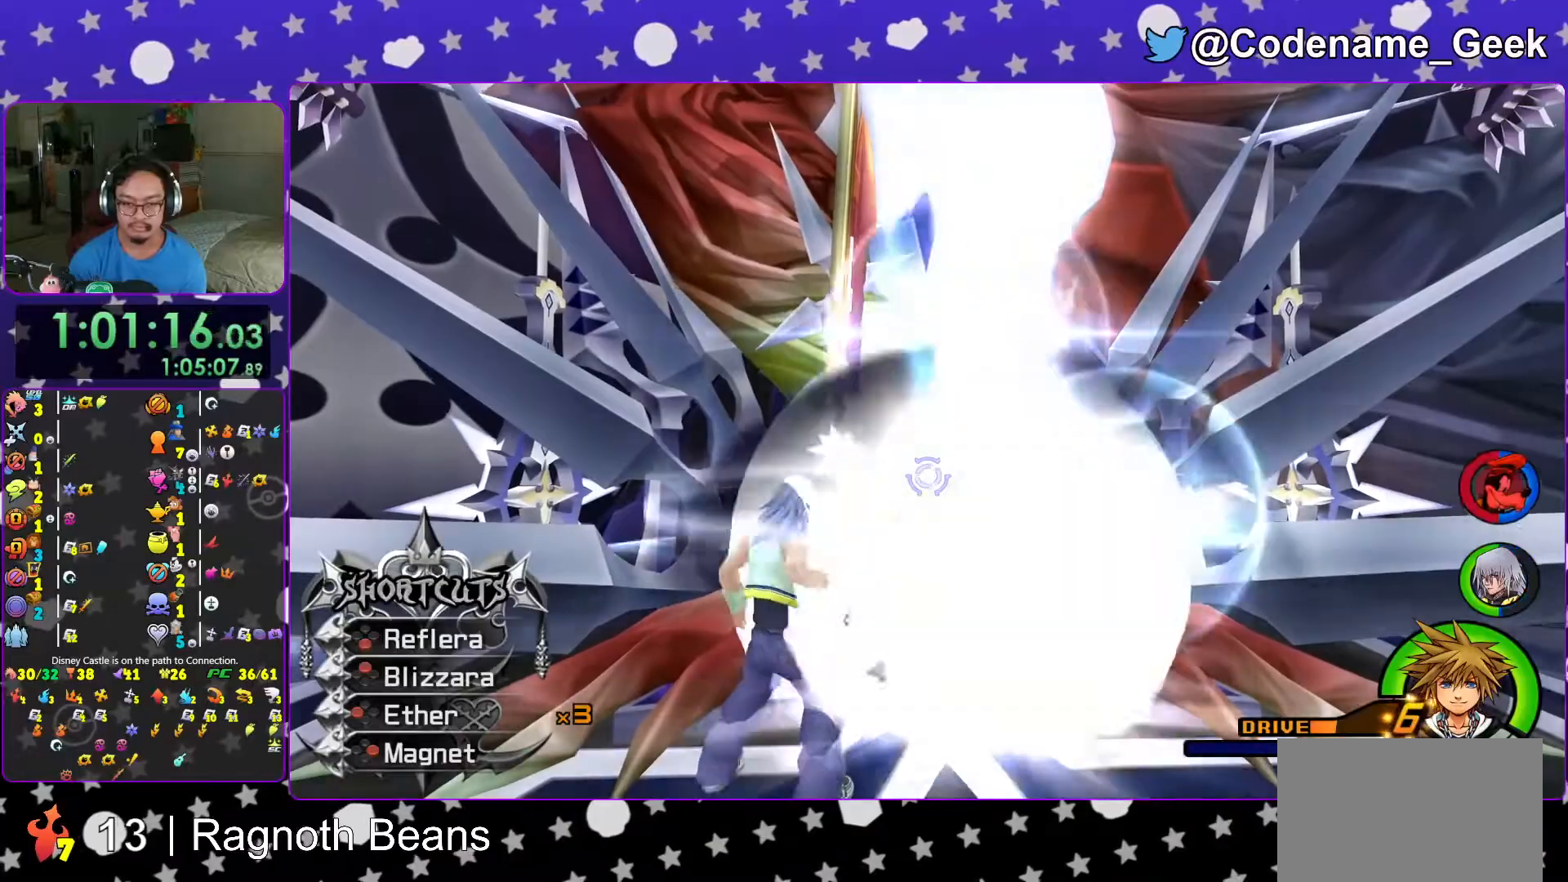
{"buttons": ["L1"], "left_stick": "center", "right_stick": "down", "events": [[183, "X", "down"], [267, "X", "up"], [383, "right_stick", "down"], [417, "X", "down"], [467, "X", "up"]]}
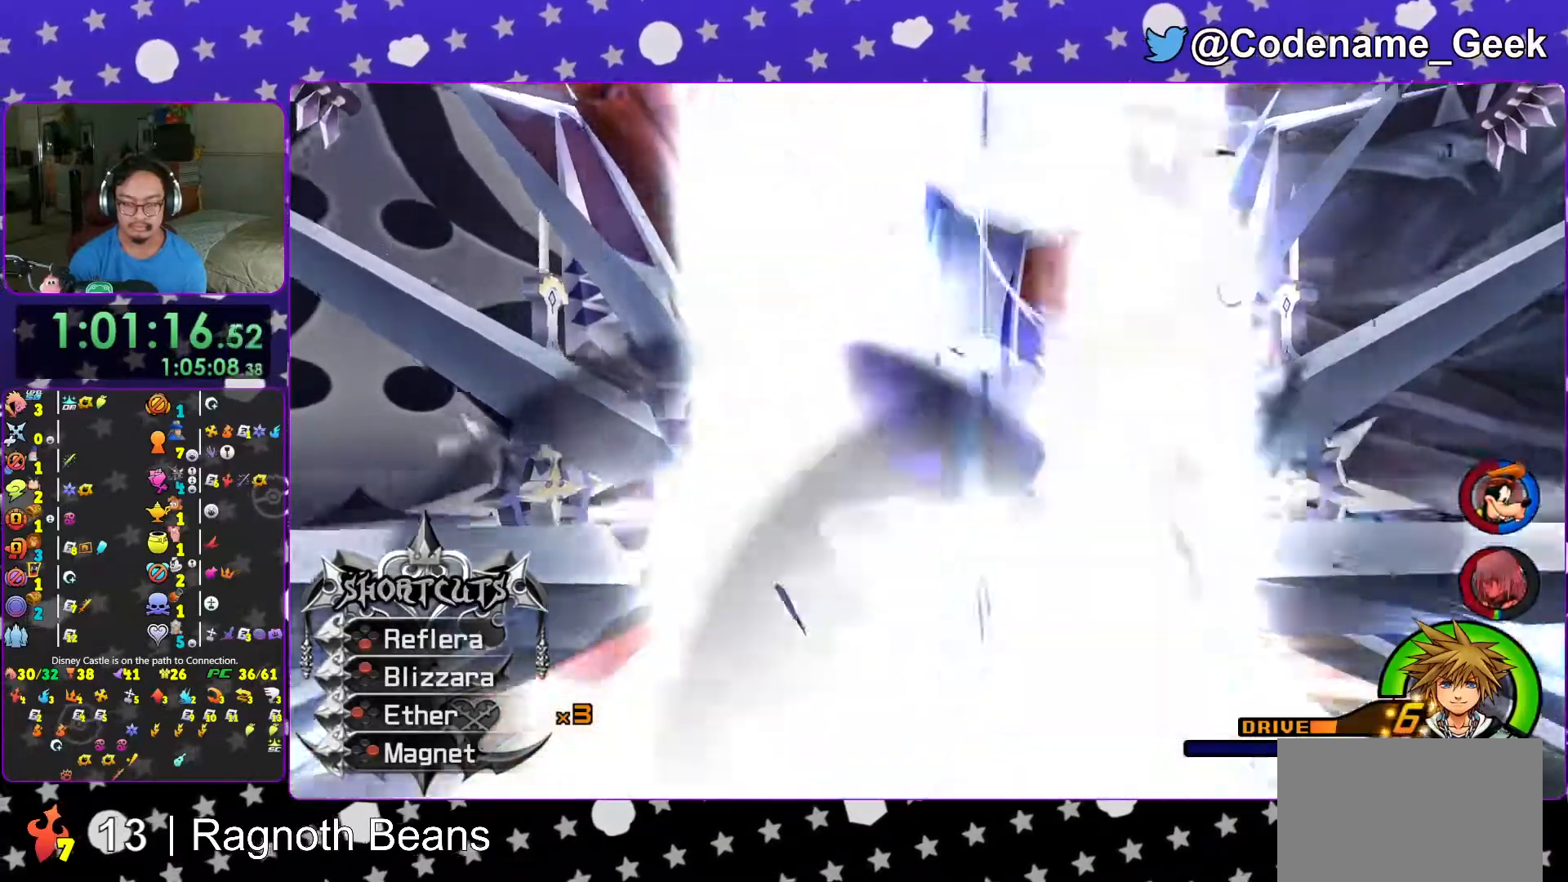
{"buttons": ["X", "L1"], "left_stick": "center", "right_stick": "down", "events": [[67, "X", "down"], [167, "X", "up"], [267, "X", "down"], [367, "X", "up"], [433, "X", "down"]]}
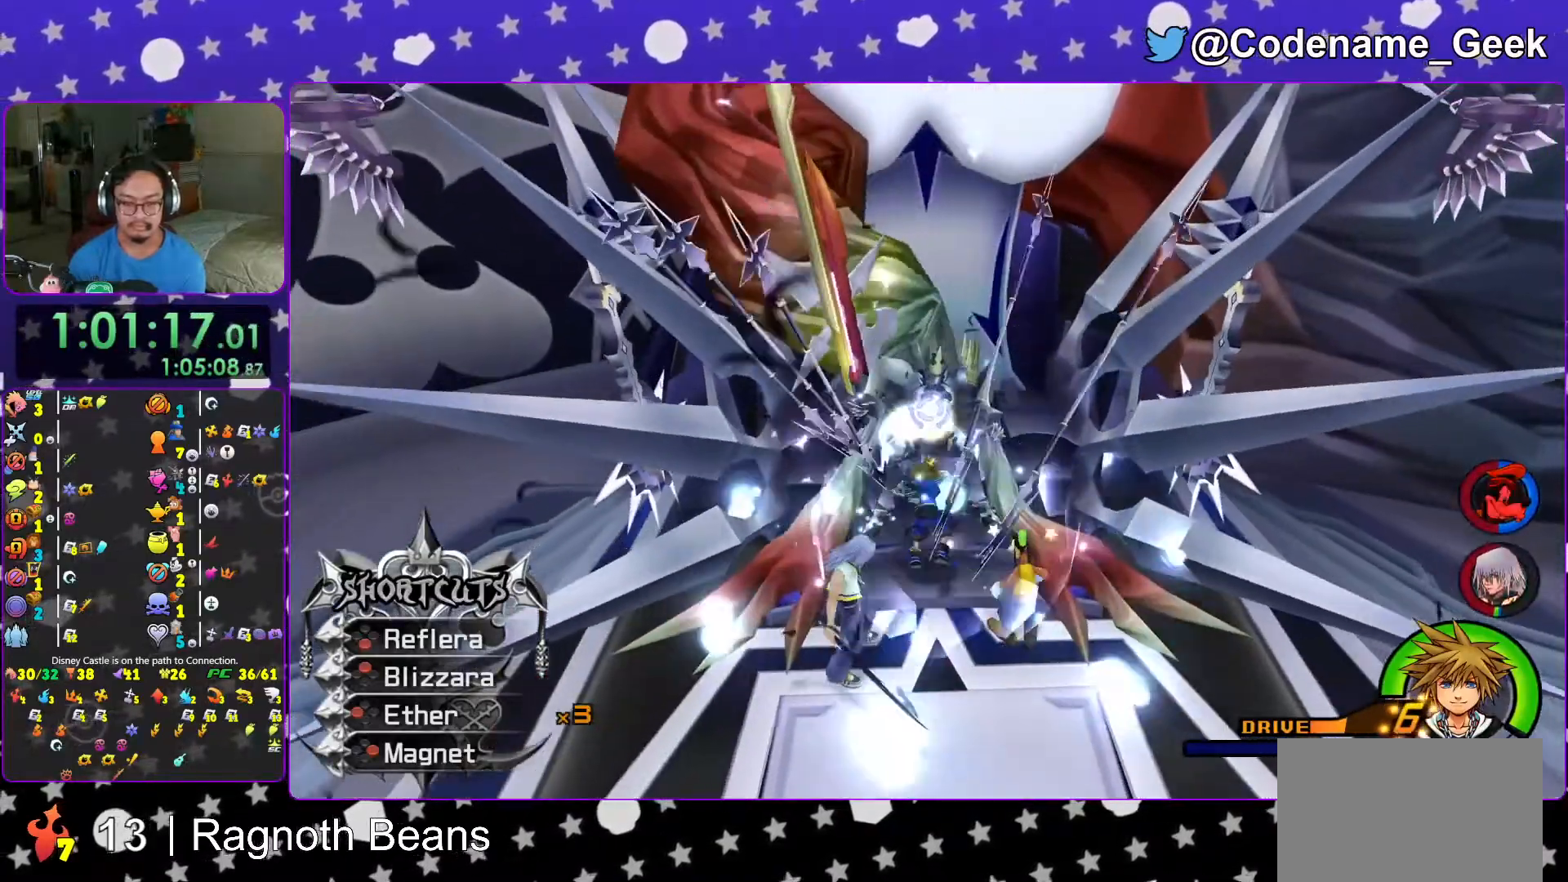
{"buttons": ["Y", "L1"], "left_stick": "center", "right_stick": "down", "events": [[67, "X", "up"], [117, "X", "down"], [267, "X", "up"], [417, "Y", "down"]]}
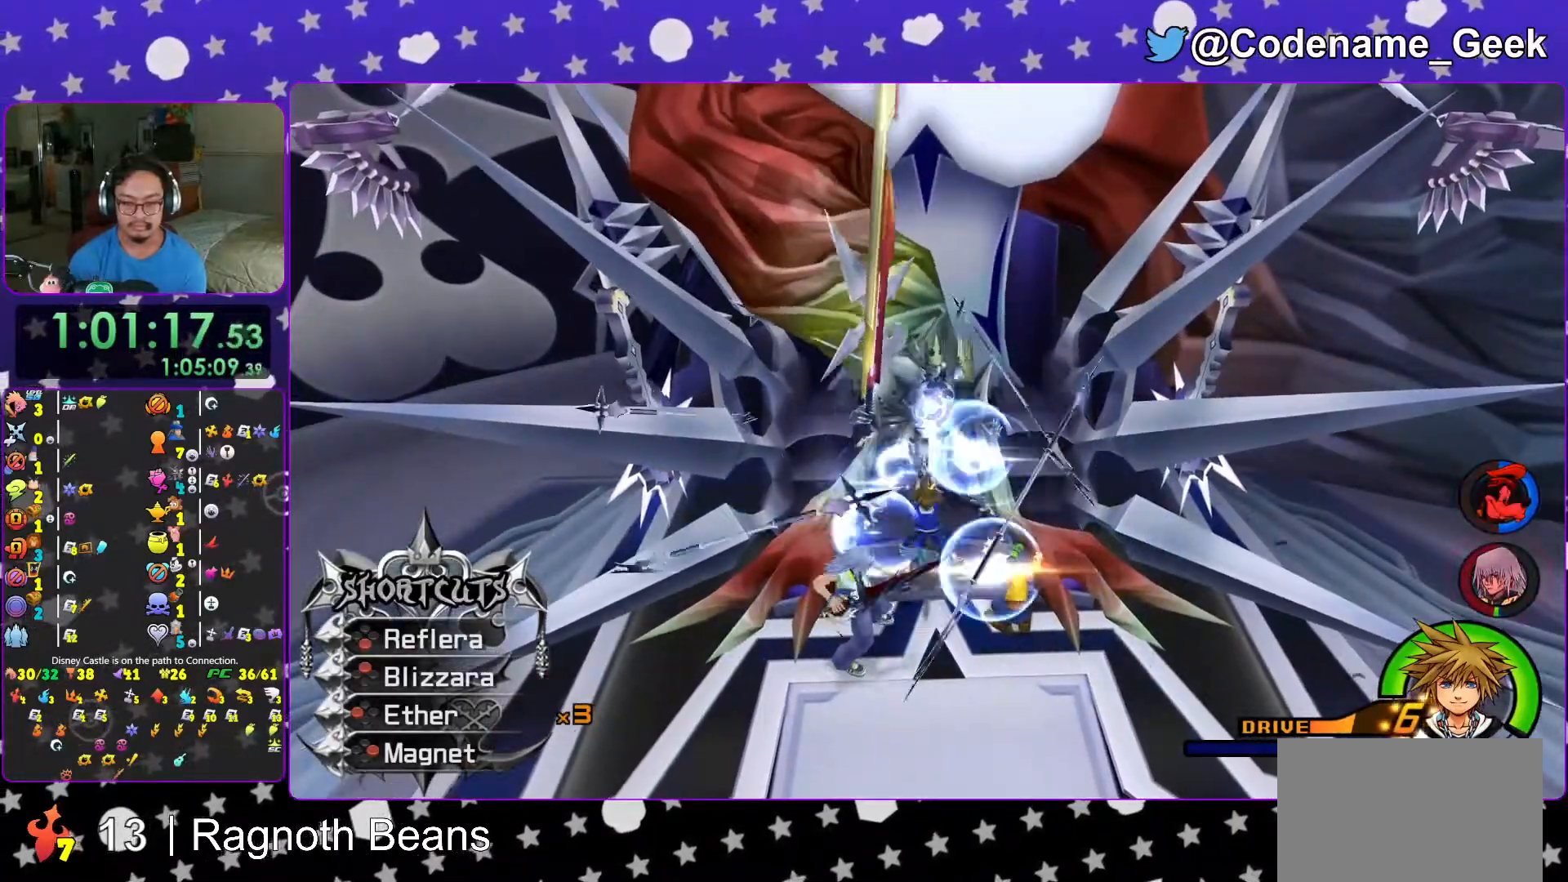
{"buttons": ["Y", "L1"], "left_stick": "center", "right_stick": "right", "events": [[67, "Y", "up"], [117, "Y", "down"], [233, "Y", "up"], [317, "Y", "down"], [417, "Y", "up"], [467, "Y", "down"], [467, "right_stick", "right"]]}
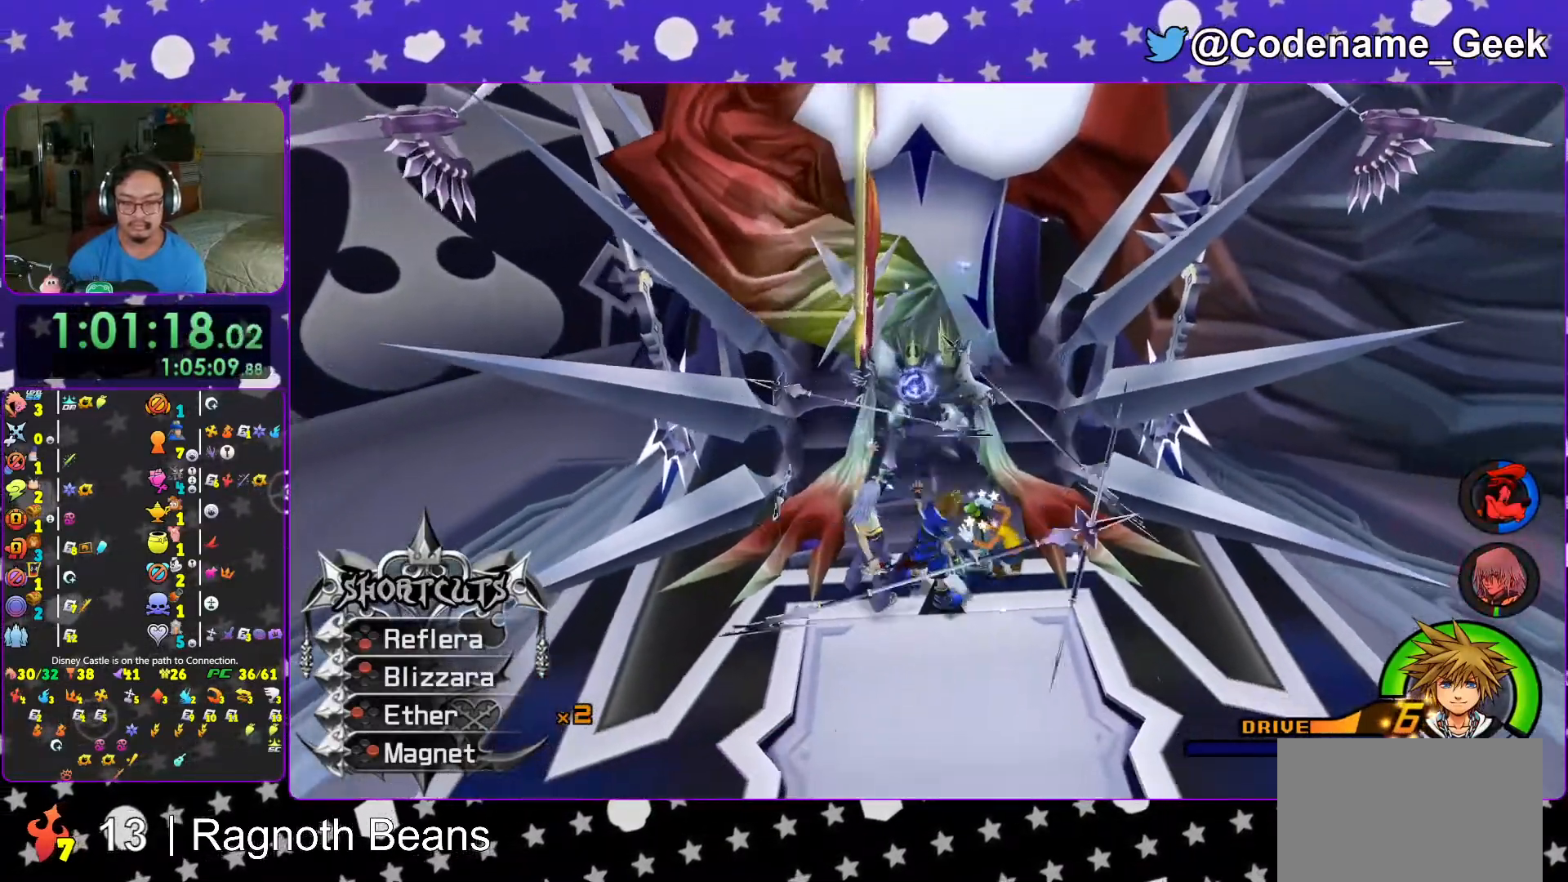
{"buttons": [], "left_stick": "down-right", "right_stick": "center", "events": [[67, "right_stick", "center"], [133, "L1", "up"], [133, "Y", "up"], [167, "left_stick", "down"], [233, "right_stick", "down"], [333, "left_stick", "down-right"], [383, "right_stick", "center"]]}
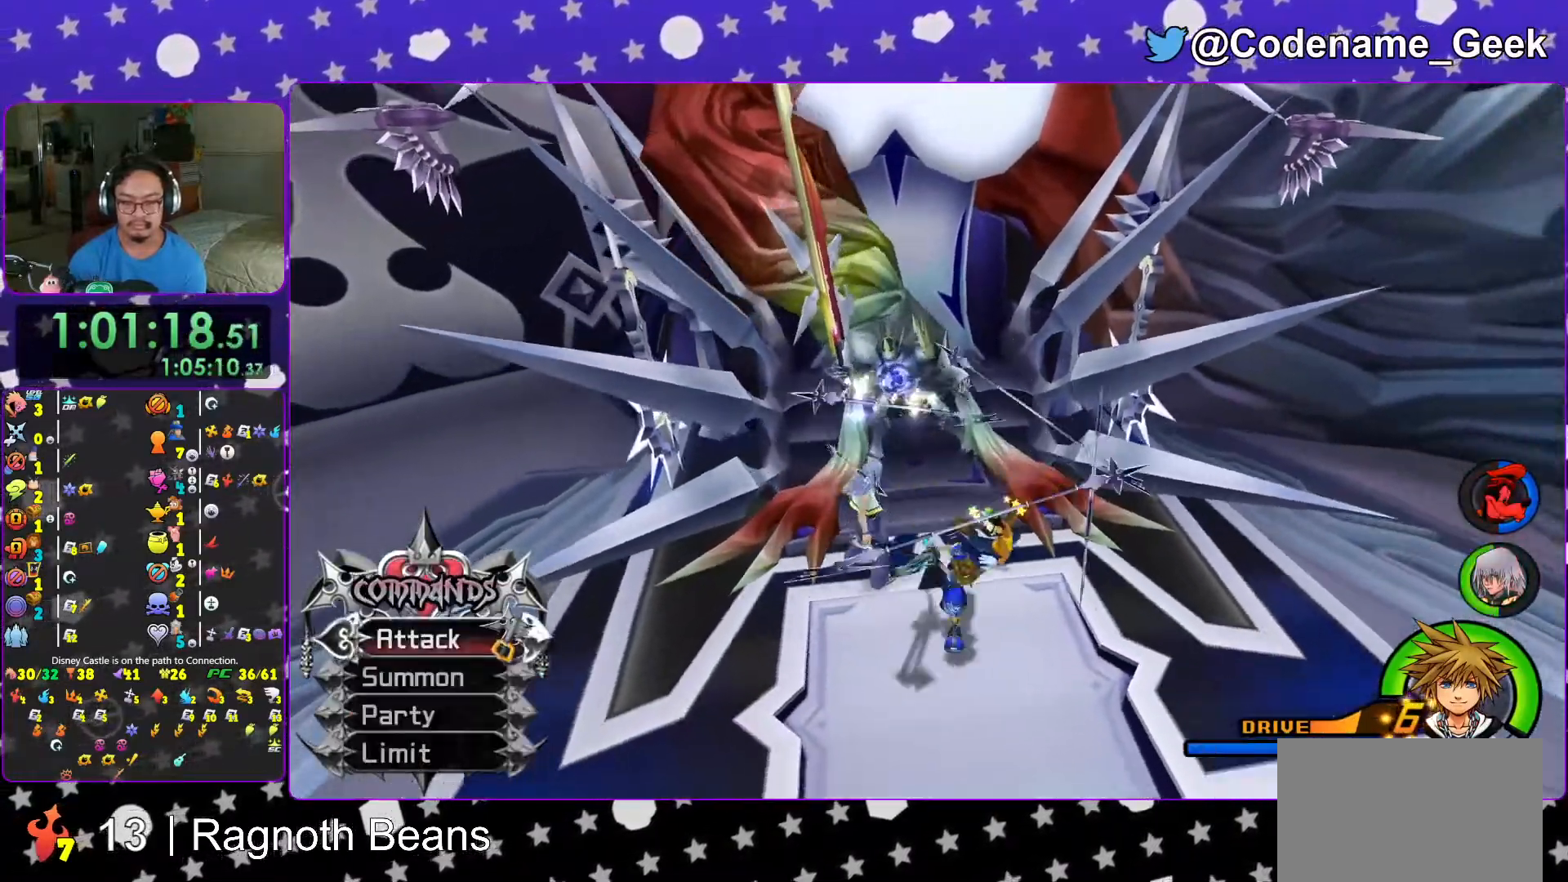
{"buttons": ["L1"], "left_stick": "center", "right_stick": "center", "events": [[67, "left_stick", "center"], [117, "A", "down"], [183, "A", "up"], [283, "A", "down"], [383, "A", "up"], [467, "L1", "down"]]}
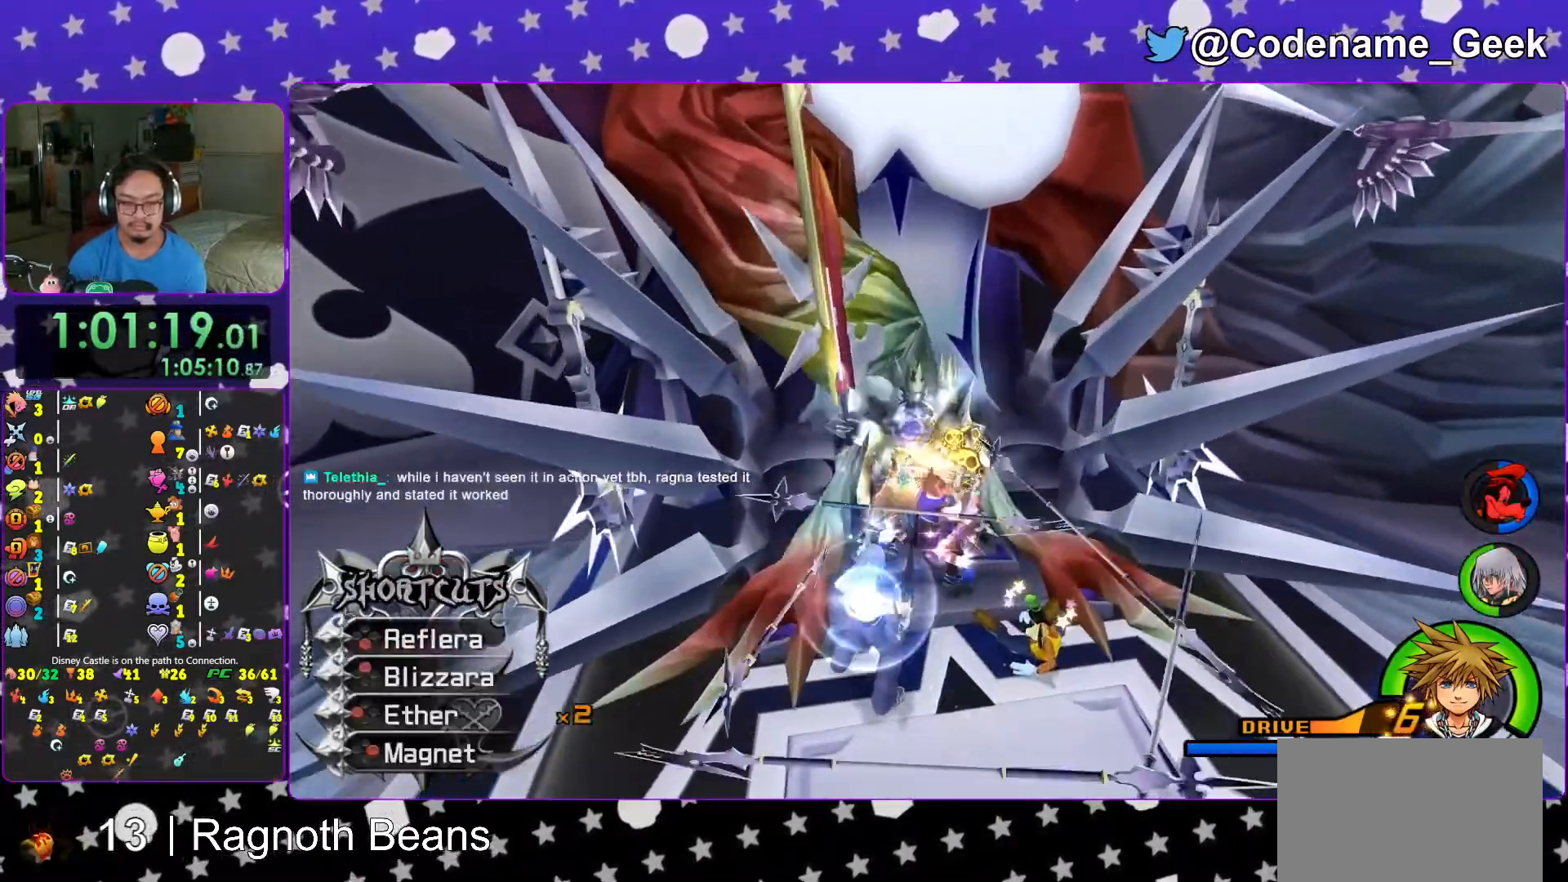
{"buttons": ["B", "L1"], "left_stick": "center", "right_stick": "center", "events": [[117, "B", "down"], [217, "B", "up"], [283, "B", "down"], [417, "B", "up"], [483, "B", "down"]]}
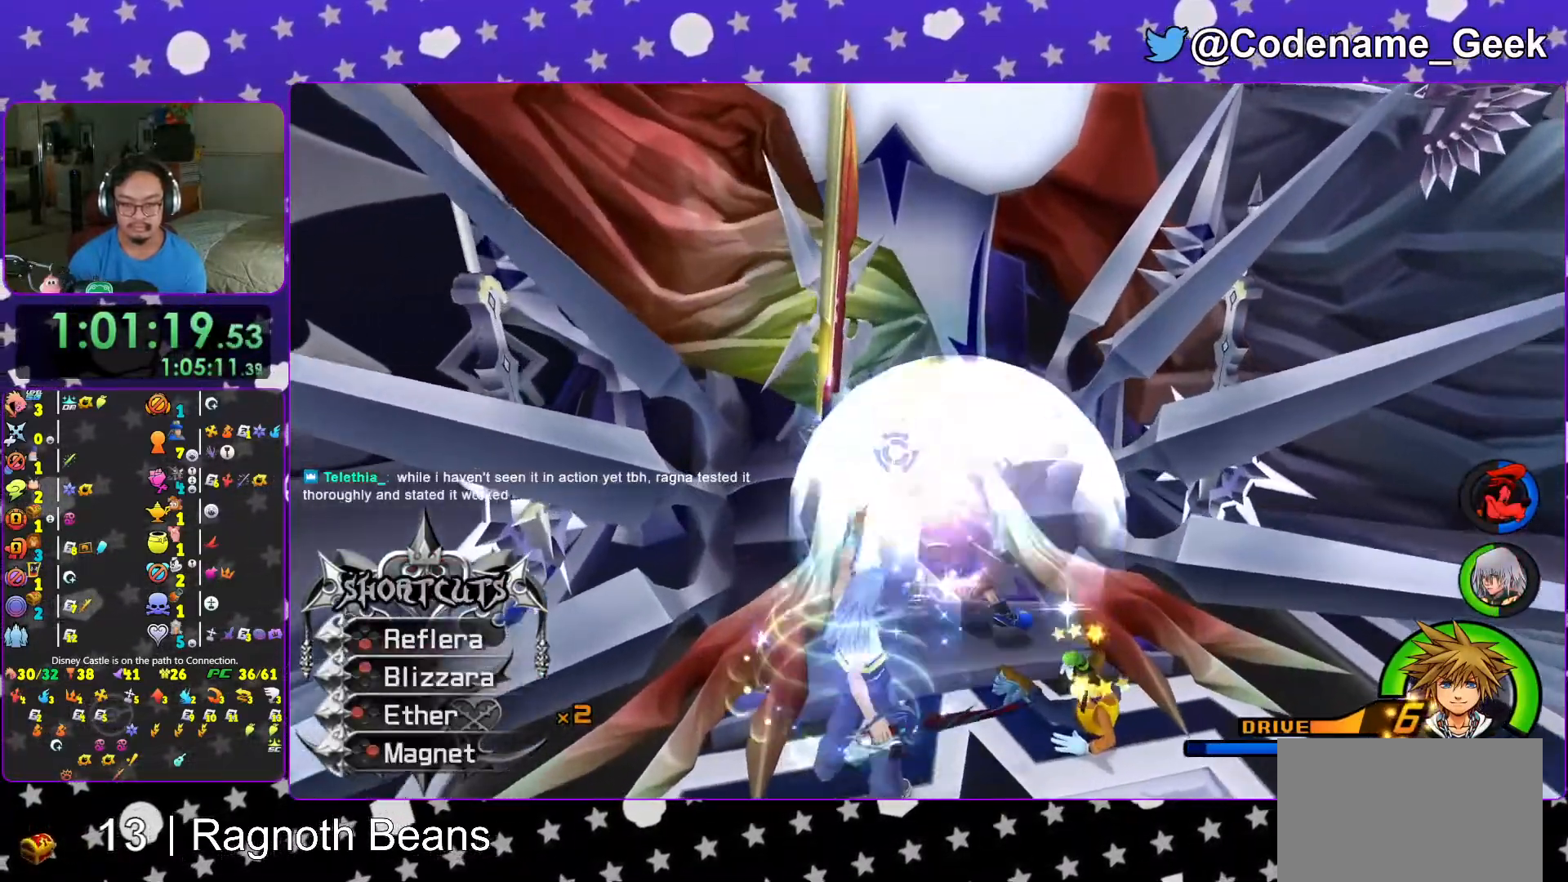
{"buttons": ["X", "L1"], "left_stick": "center", "right_stick": "center", "events": [[117, "B", "up"], [233, "X", "down"], [333, "X", "up"], [417, "X", "down"]]}